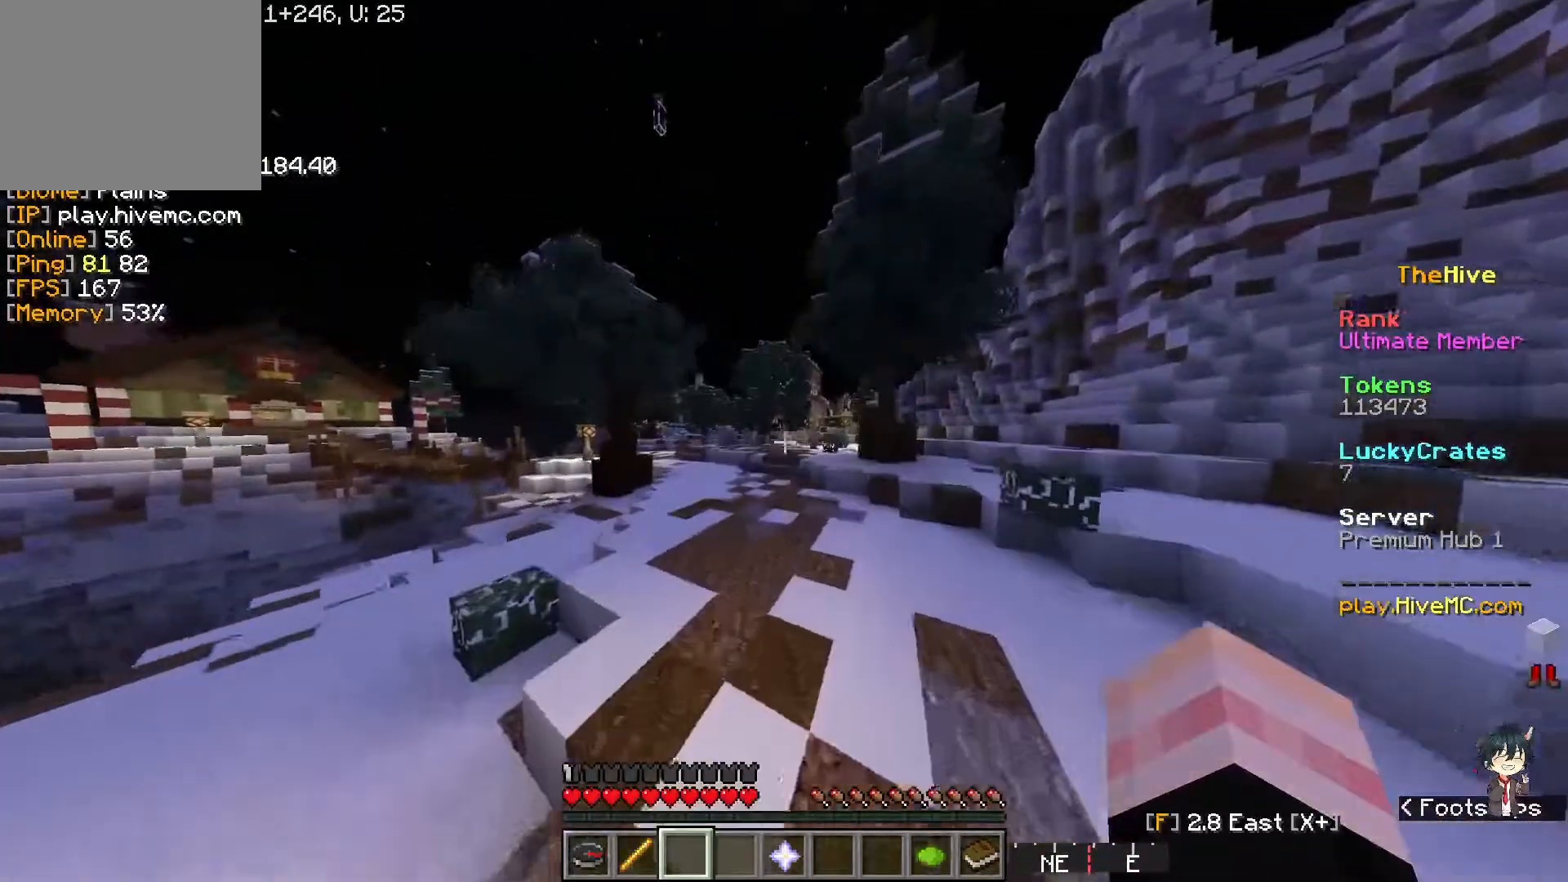
Gameplay with keyboard; each line is a JSON object with the keys held at the frame after it. "events" lists presses ("down") and releases ("up") of "a", "d", "s" and "w" between this image and that frame as [ms after this image, input, new state], when the widget could be followed in between. No other keys are recorded. Mouse input is not recorded.
{"keys": ["w"], "events": []}
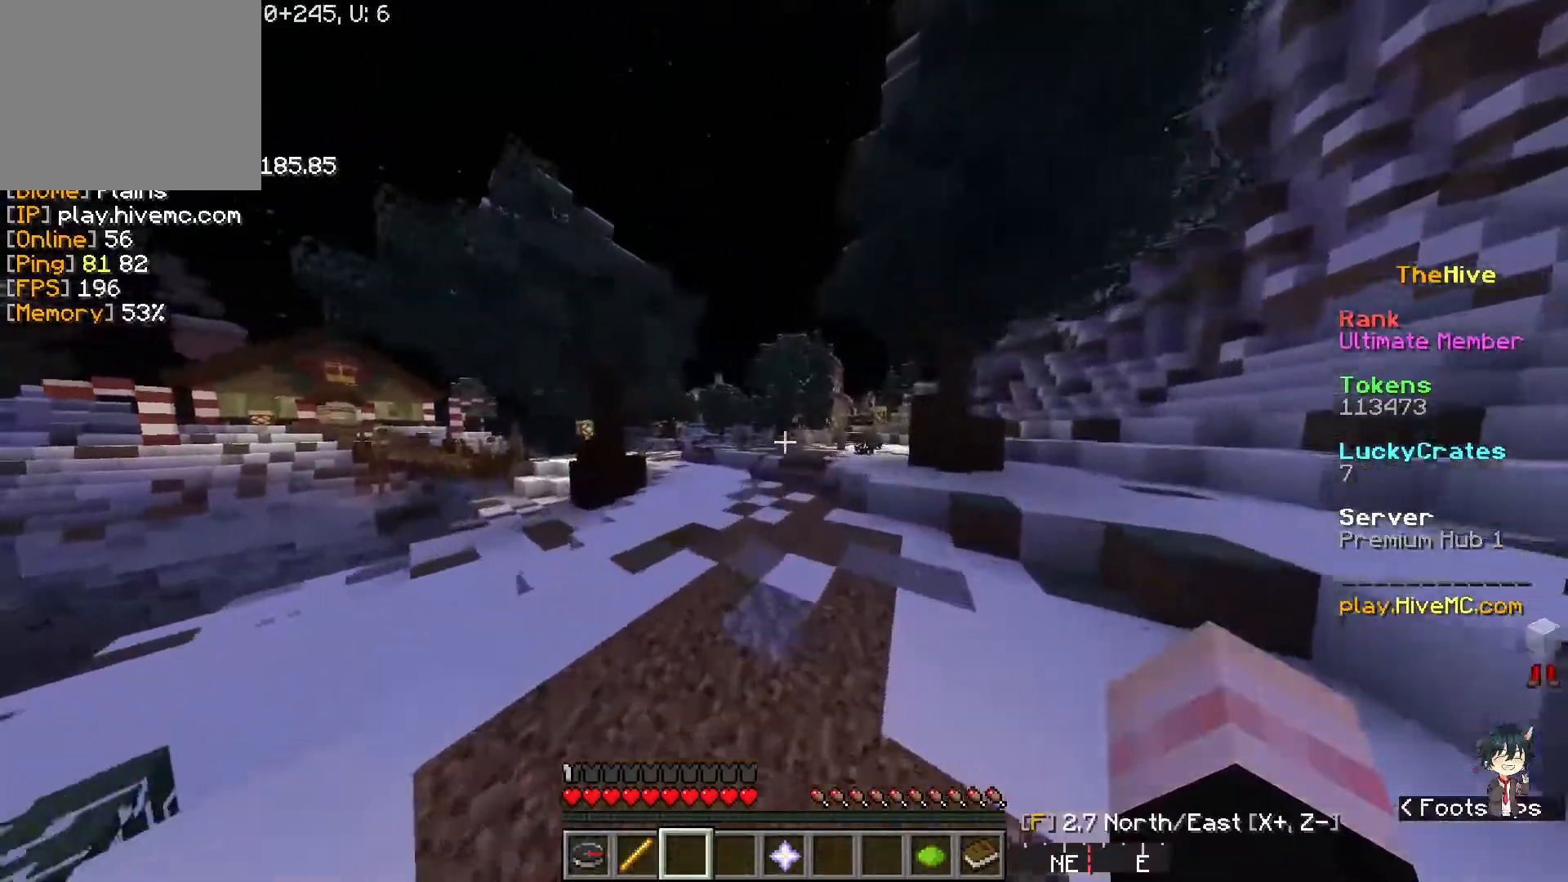
{"keys": ["w"], "events": []}
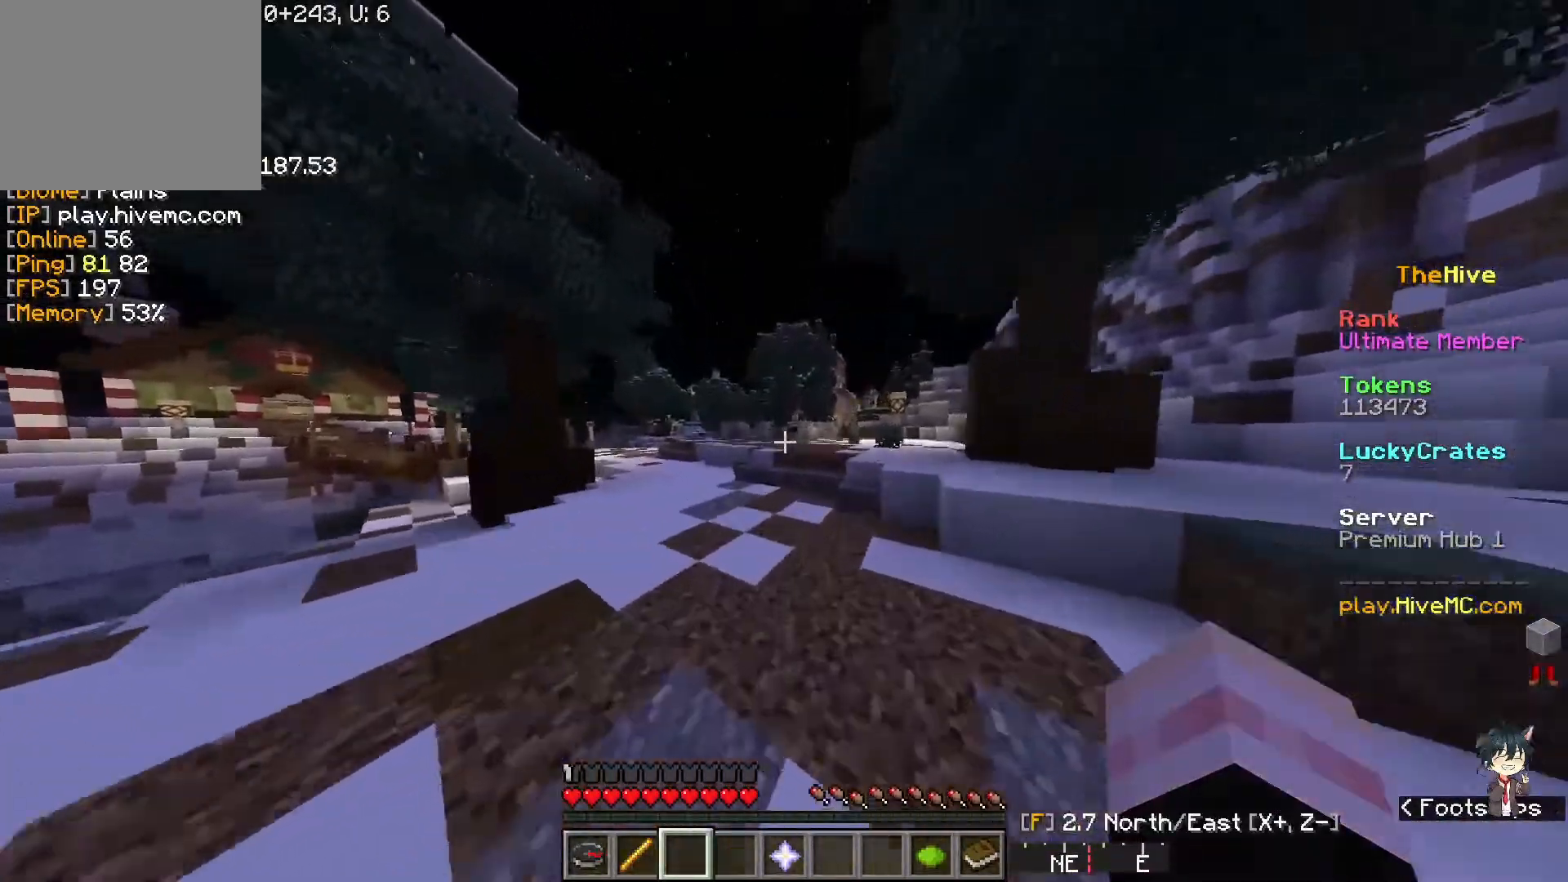
{"keys": ["w"], "events": []}
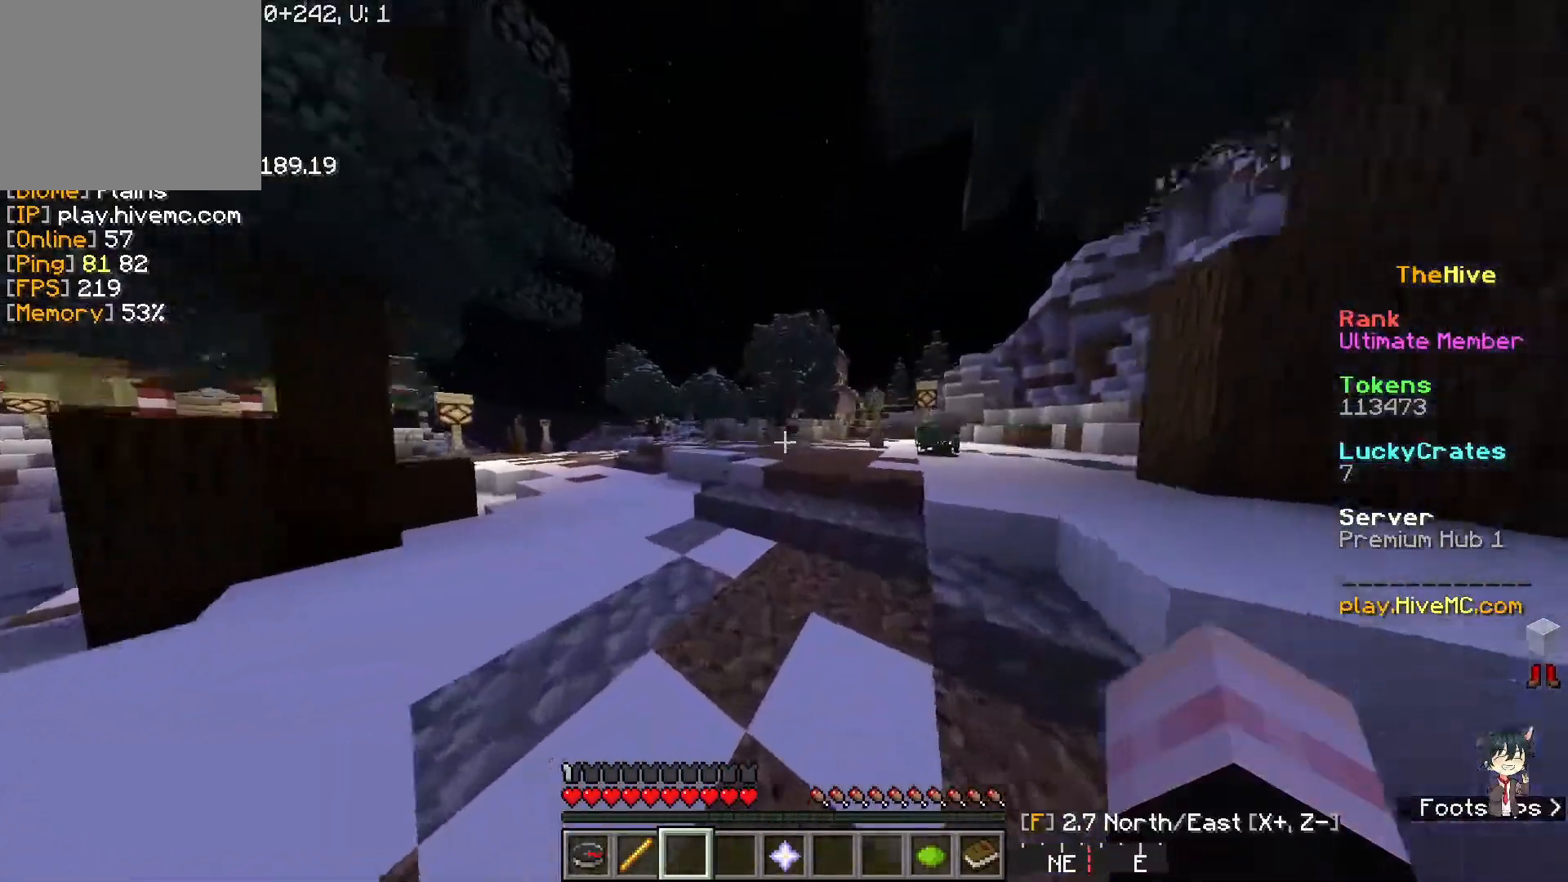
{"keys": ["w"], "events": []}
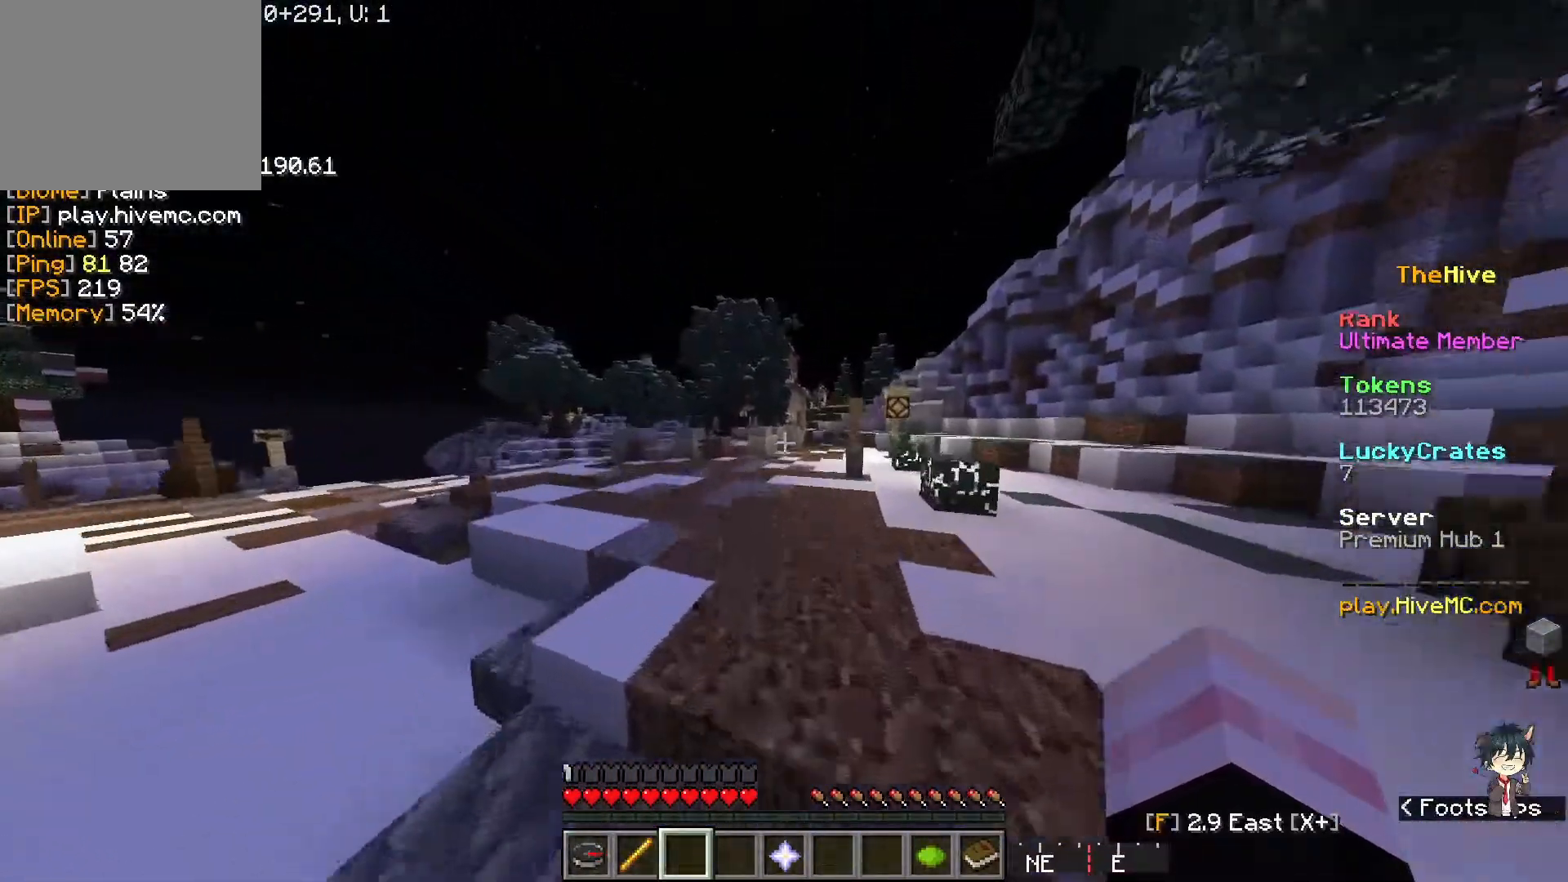
{"keys": ["w"], "events": []}
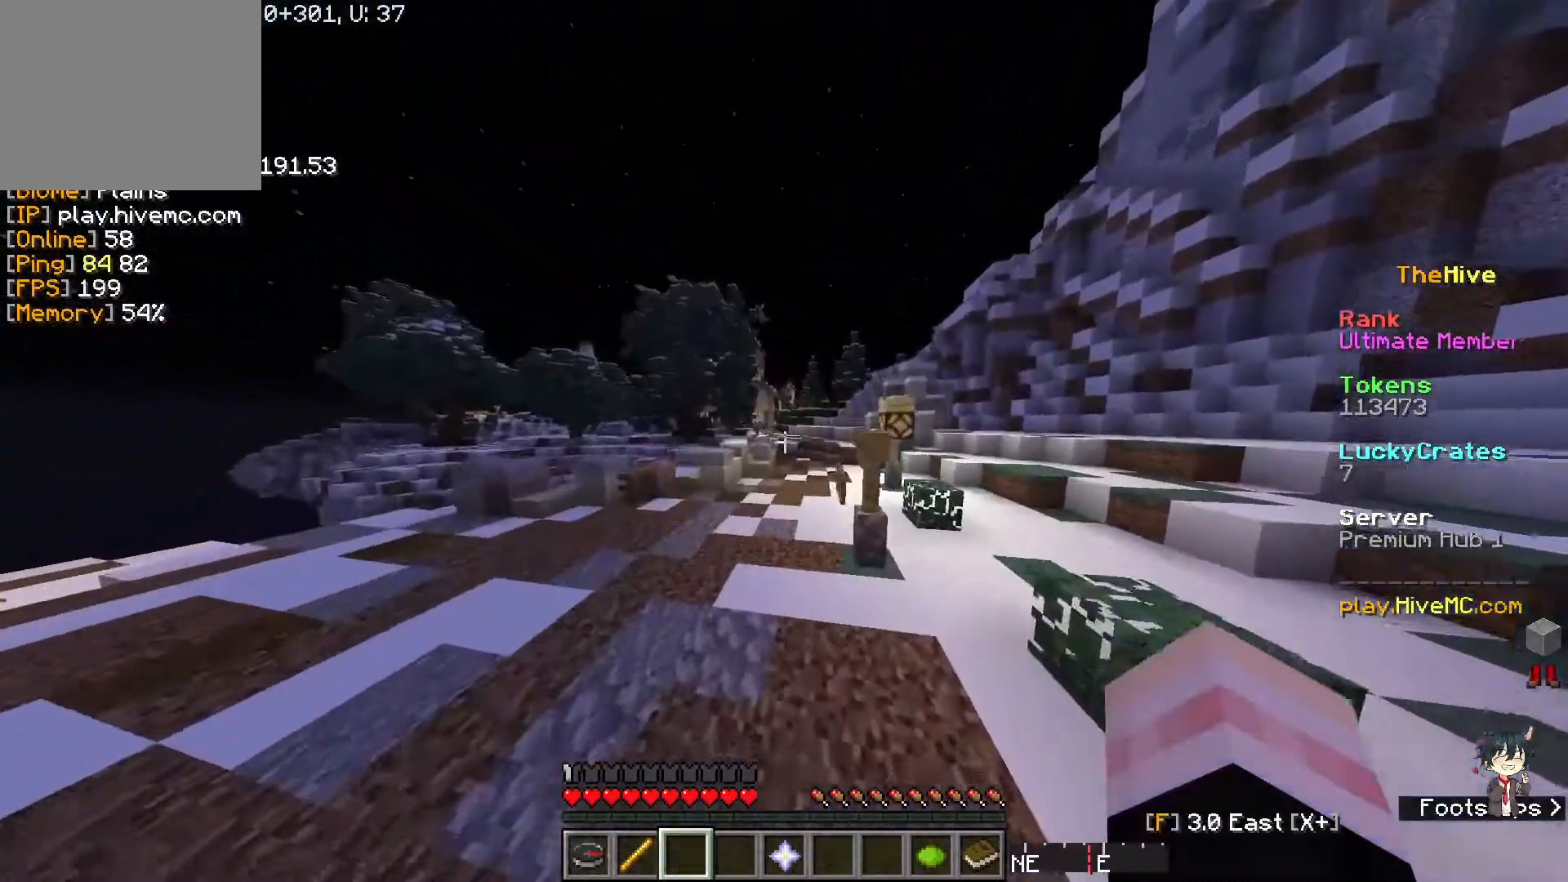
{"keys": ["w"], "events": []}
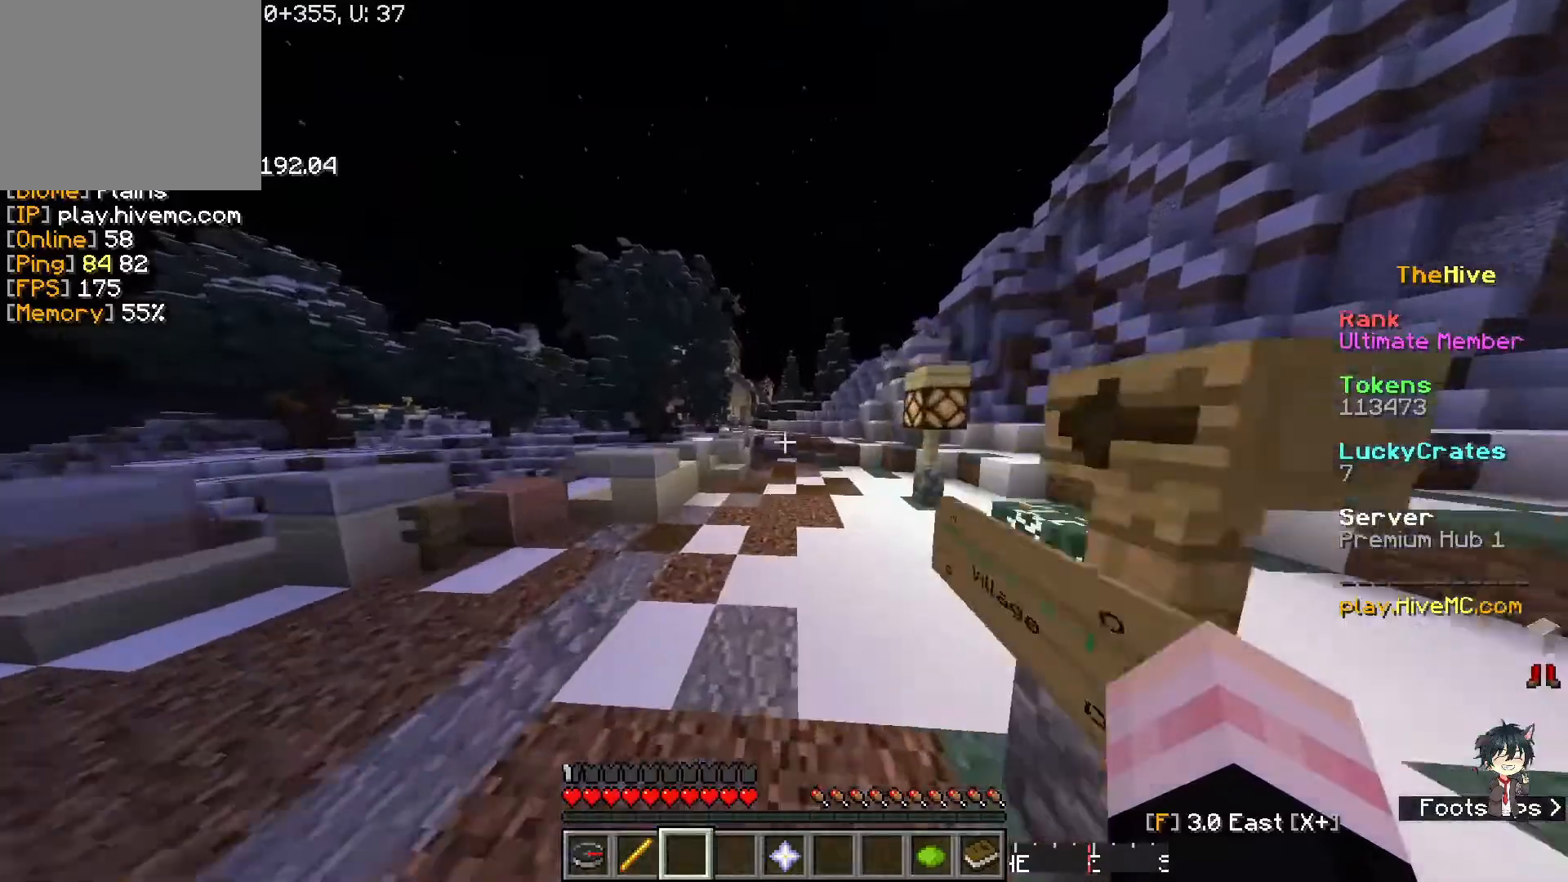
{"keys": ["w"], "events": []}
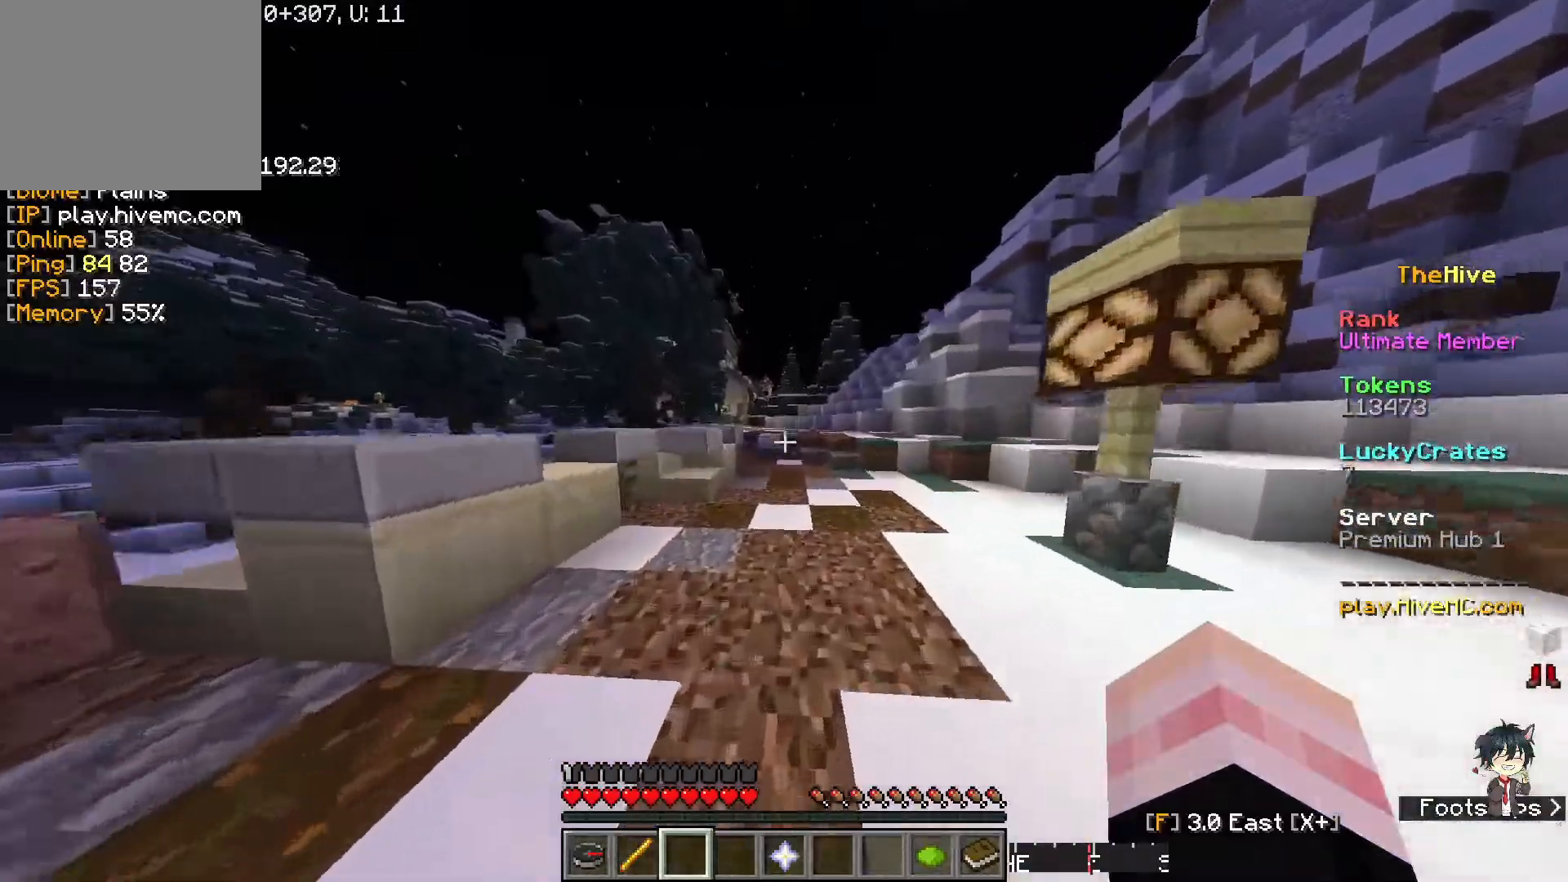
{"keys": ["w"], "events": []}
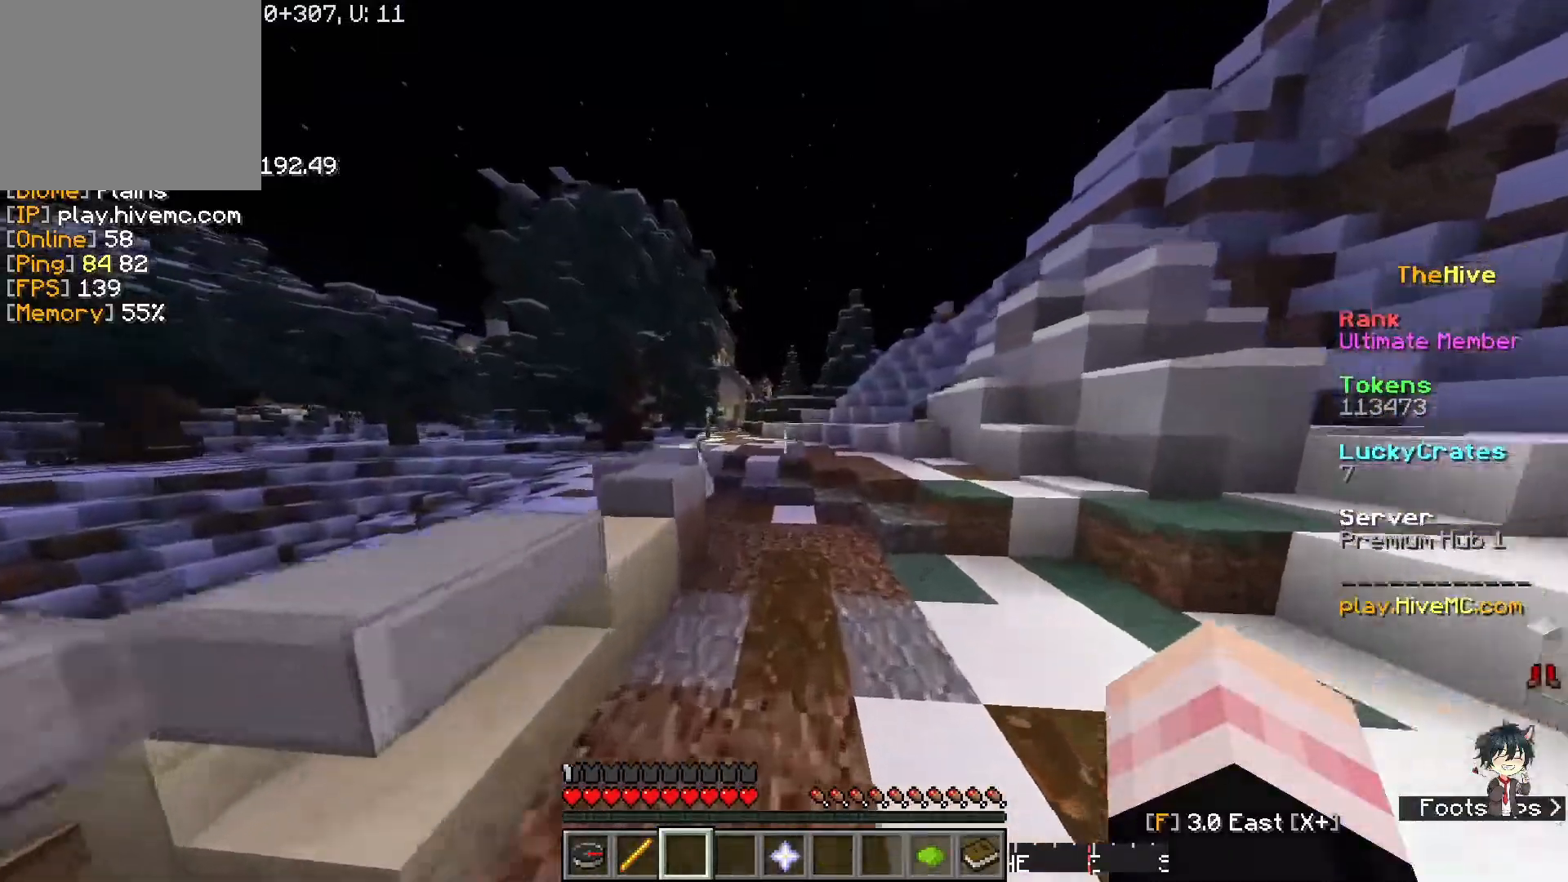
{"keys": ["w"], "events": []}
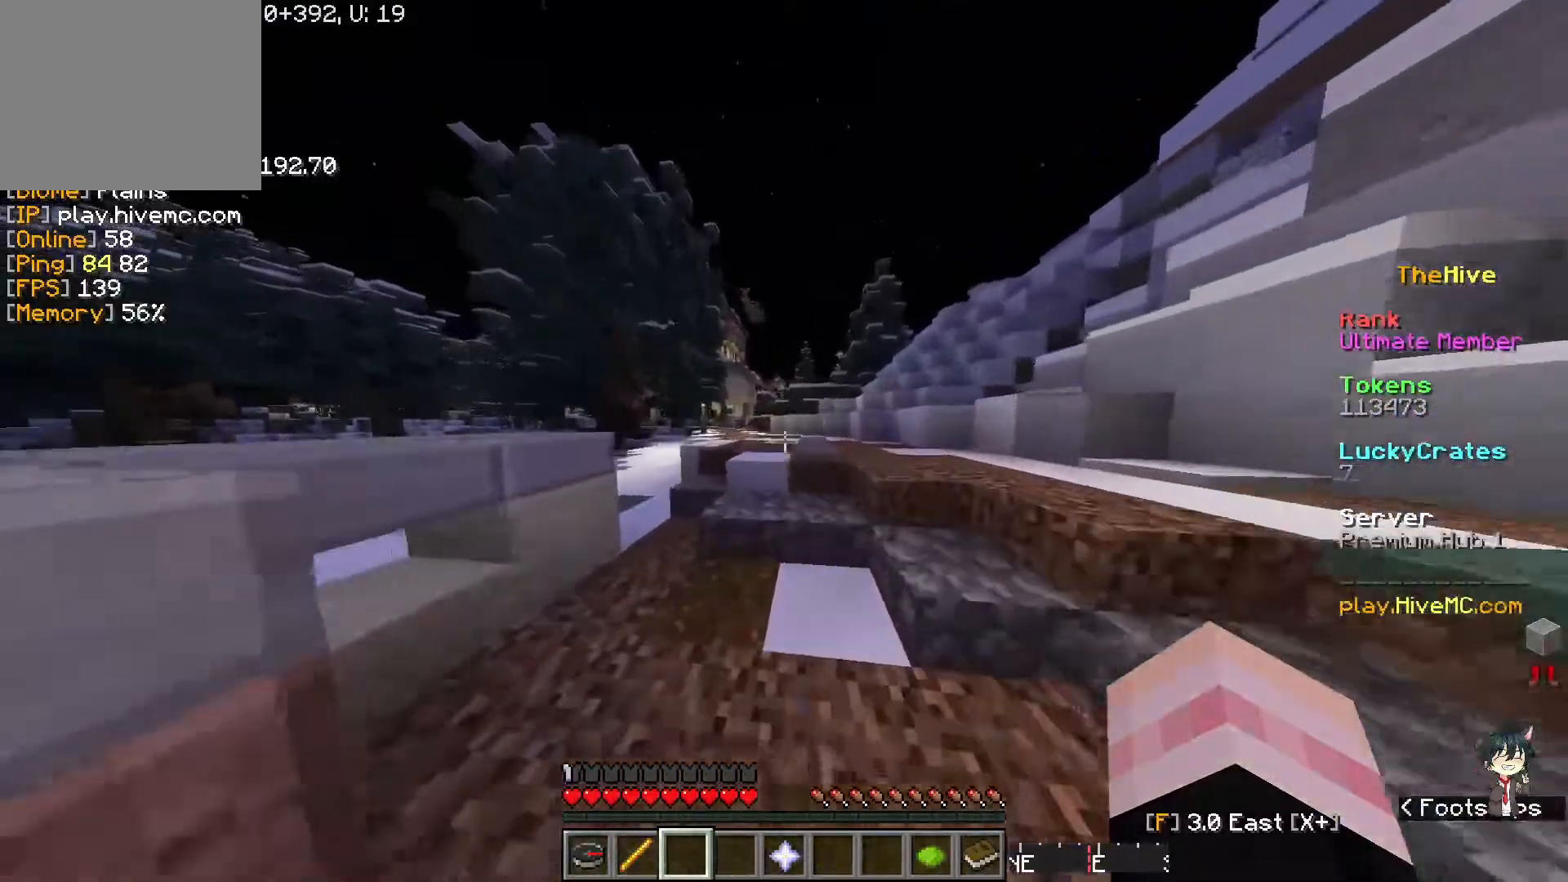
{"keys": ["w"], "events": []}
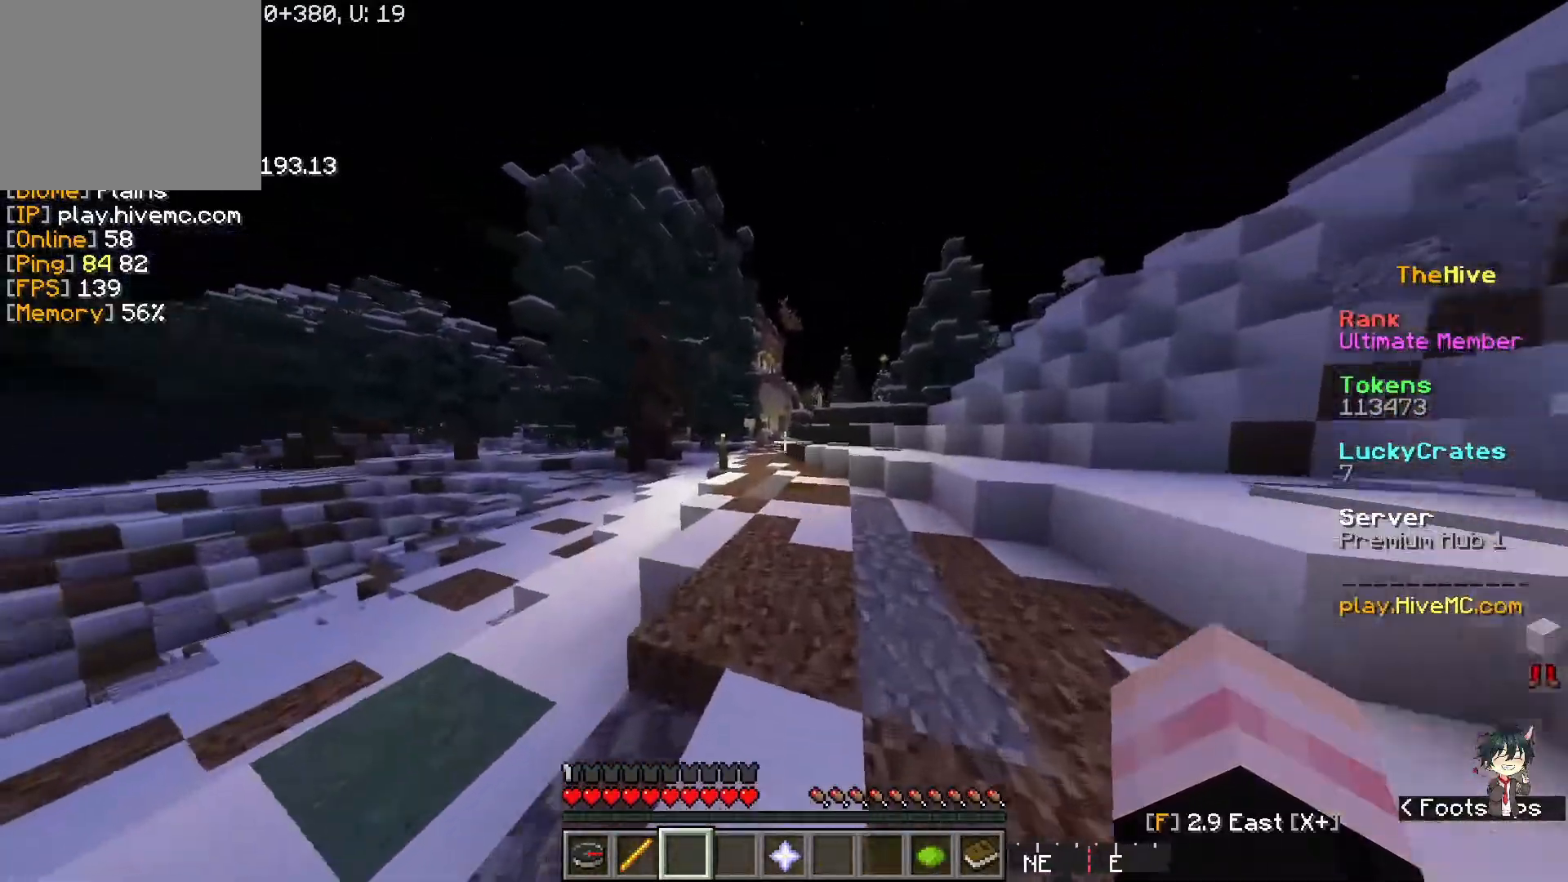
{"keys": ["w"], "events": []}
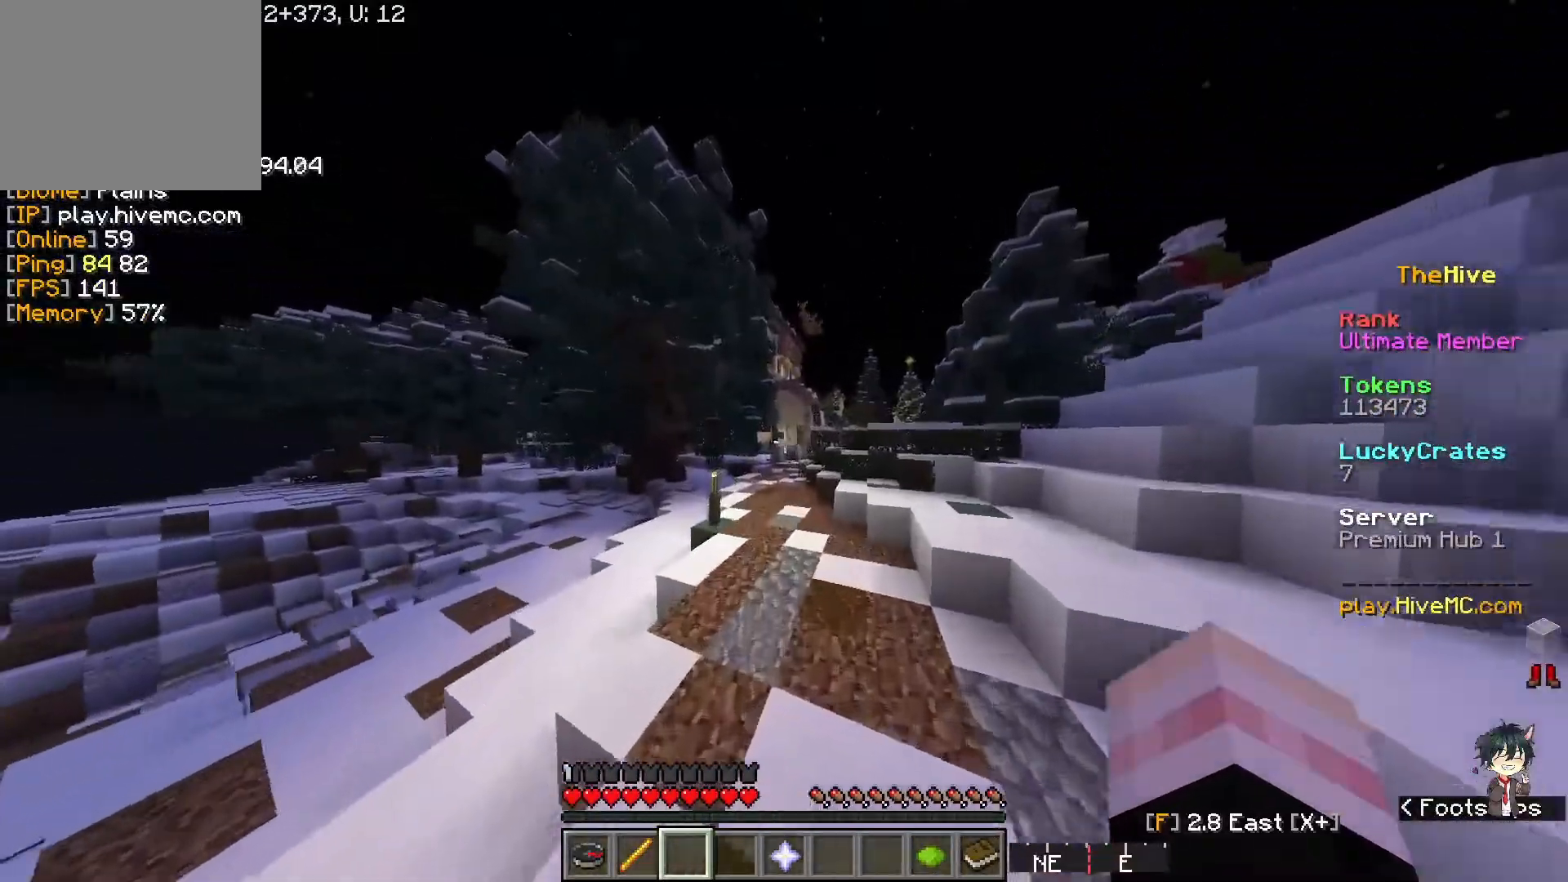
{"keys": ["w"], "events": []}
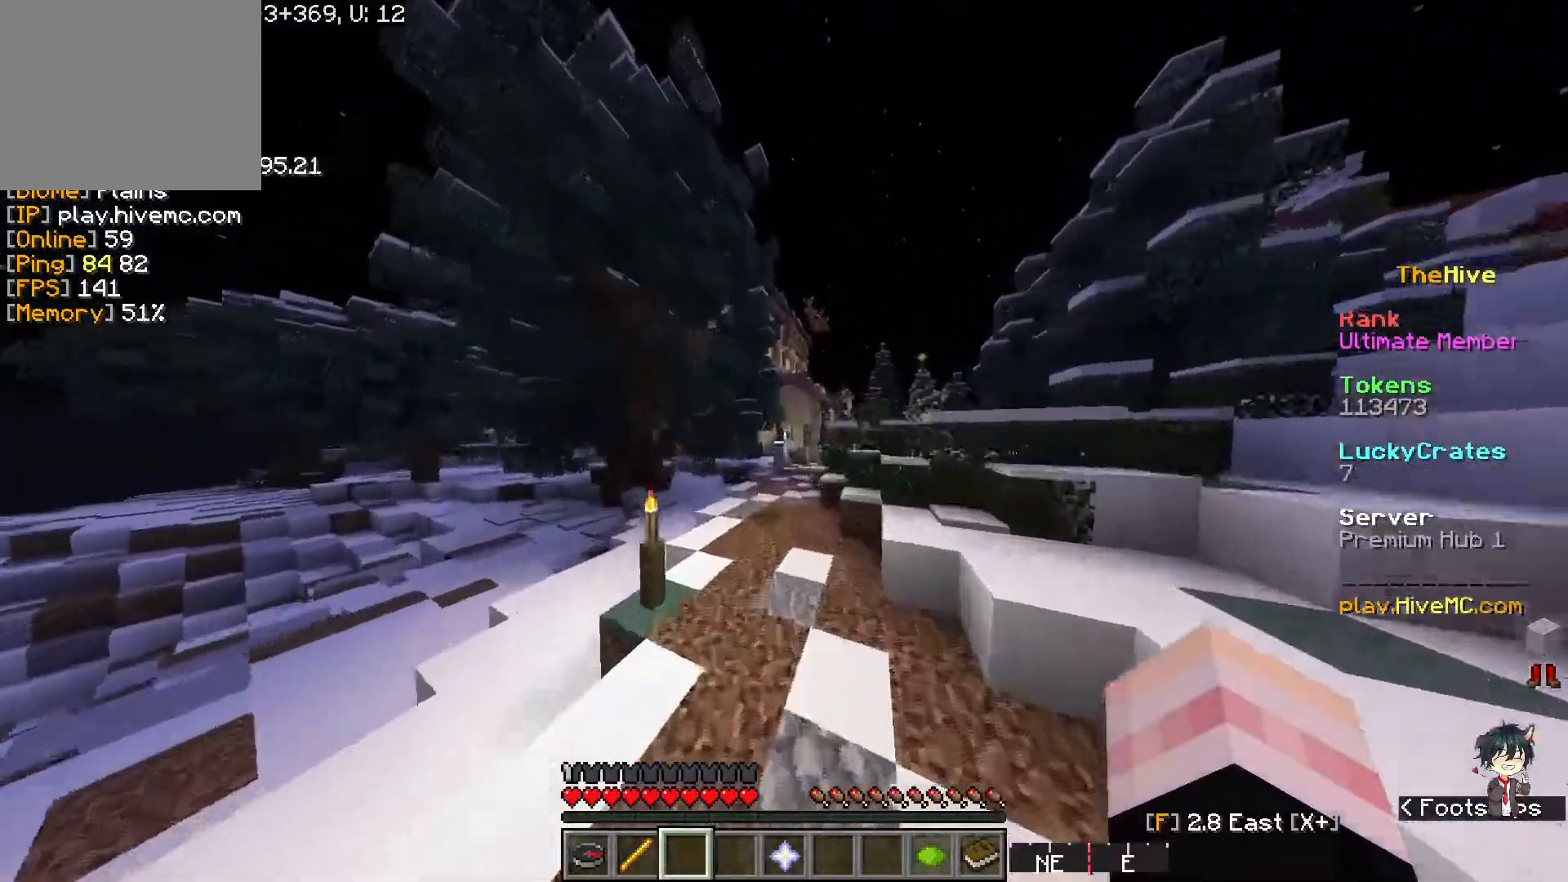
{"keys": ["w"], "events": []}
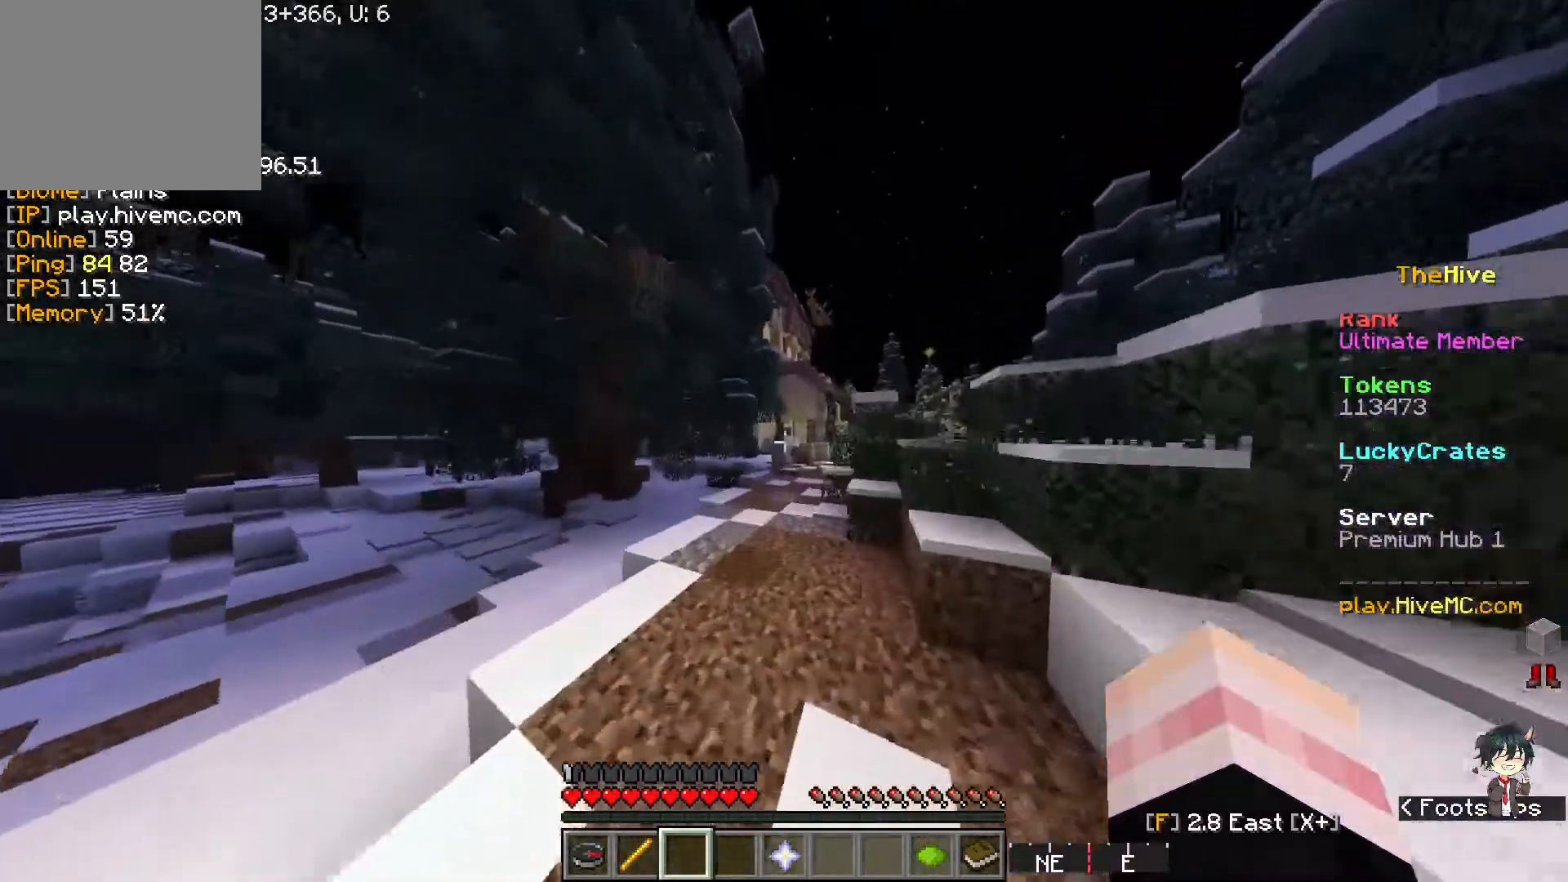
{"keys": ["w"], "events": []}
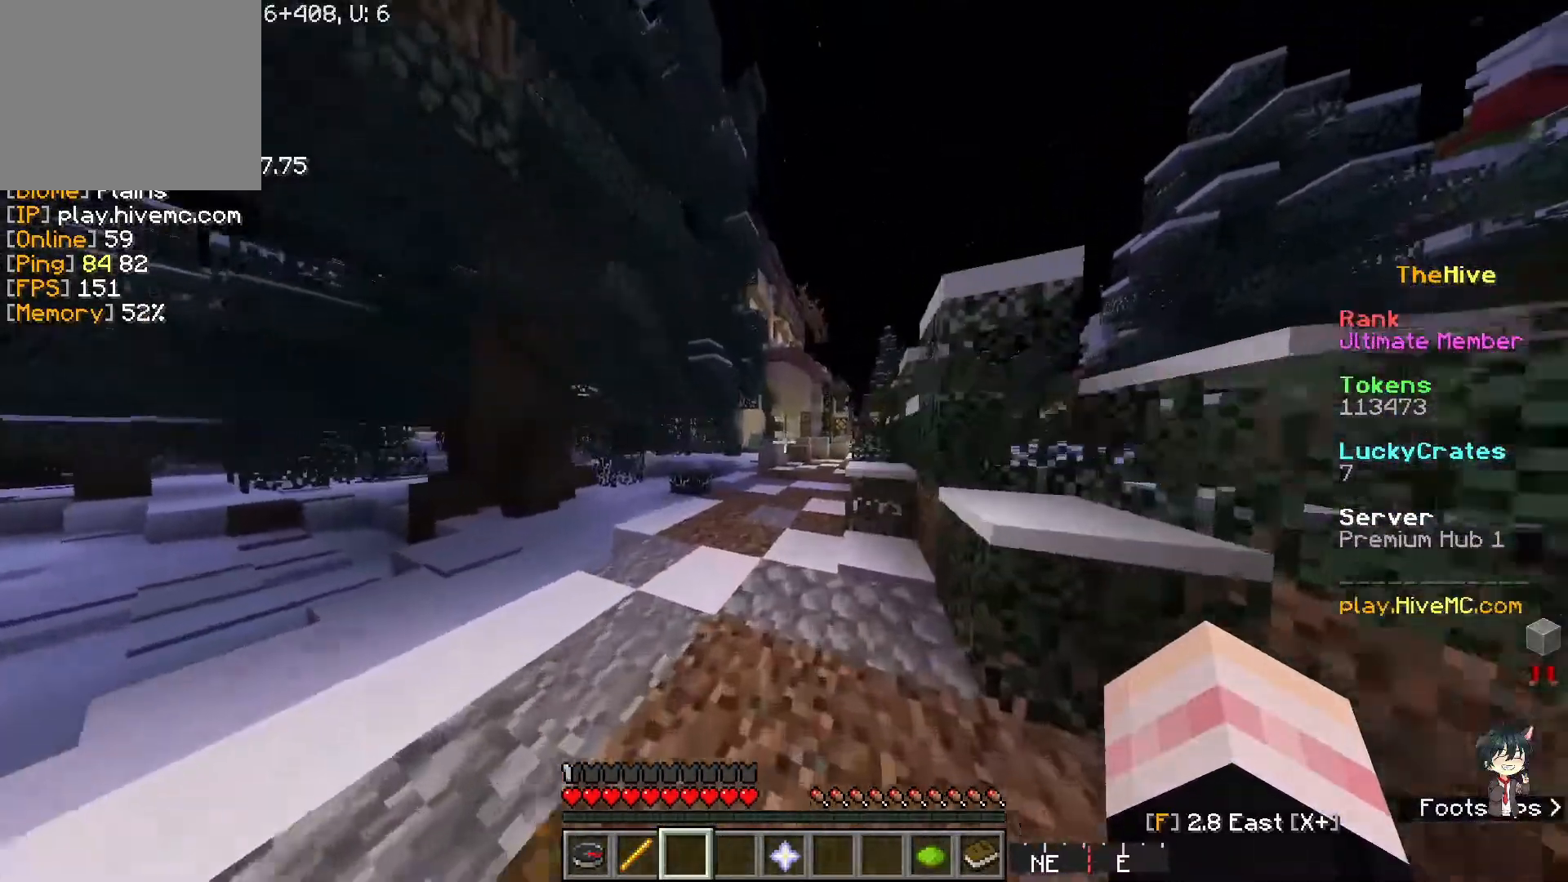
{"keys": ["w"], "events": []}
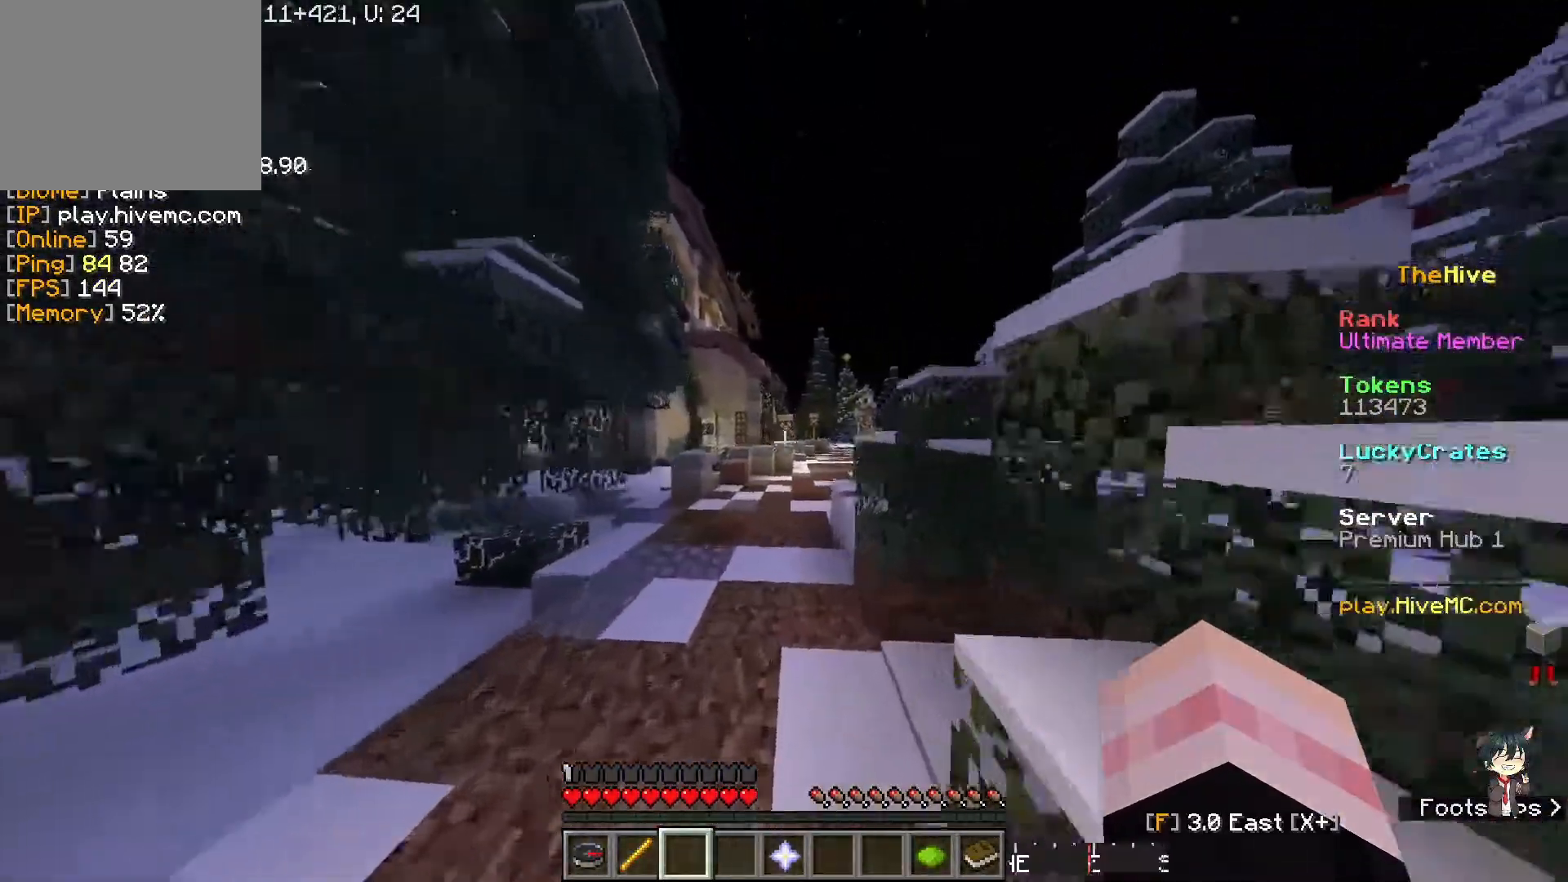
{"keys": ["w"], "events": []}
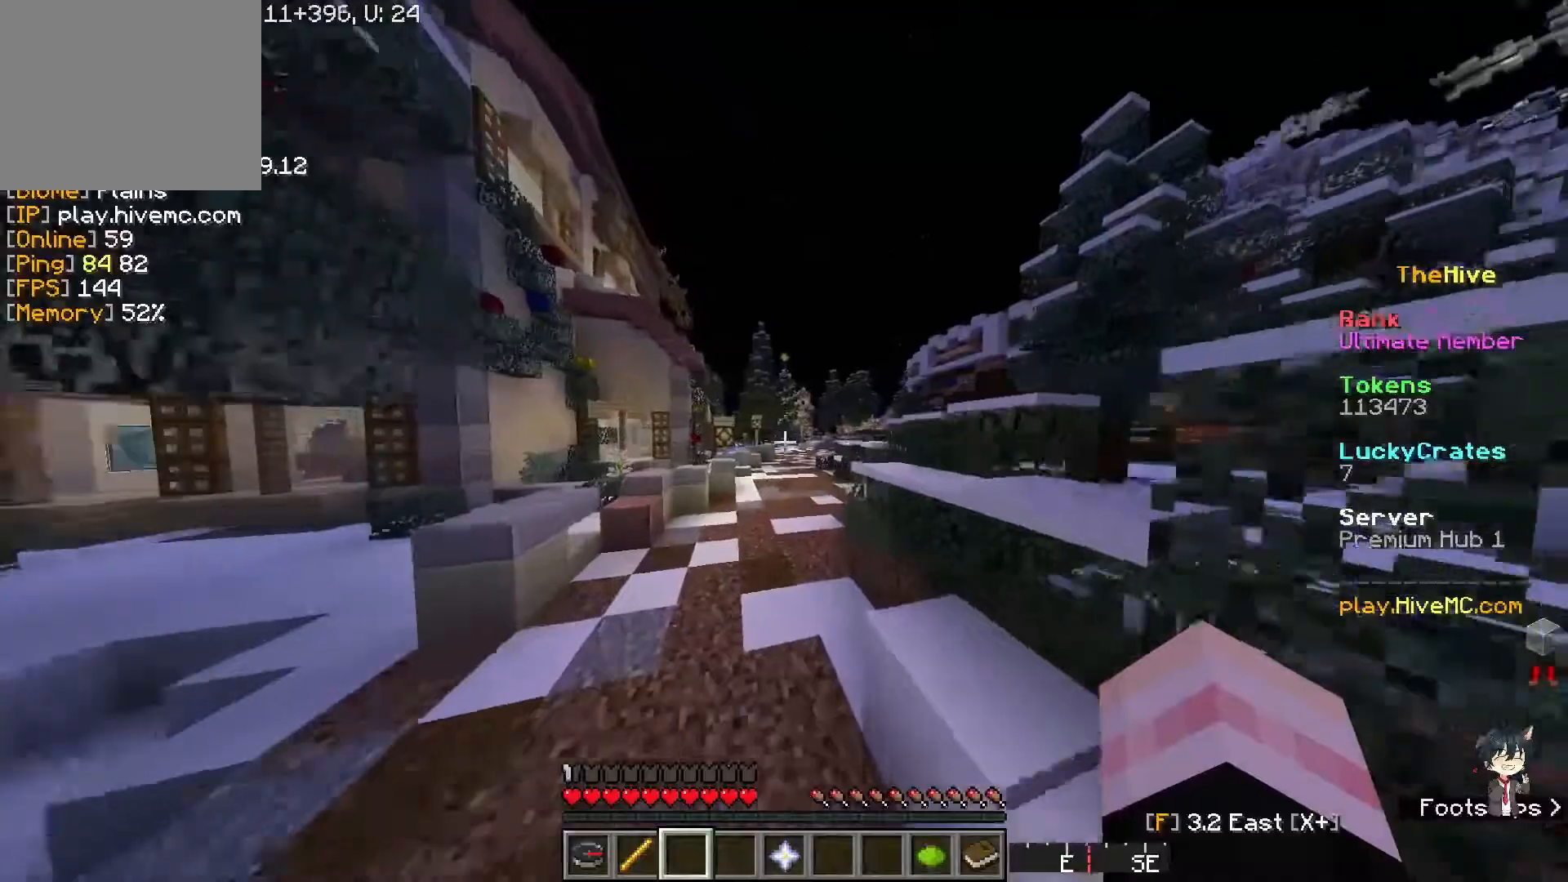
{"keys": ["w"], "events": []}
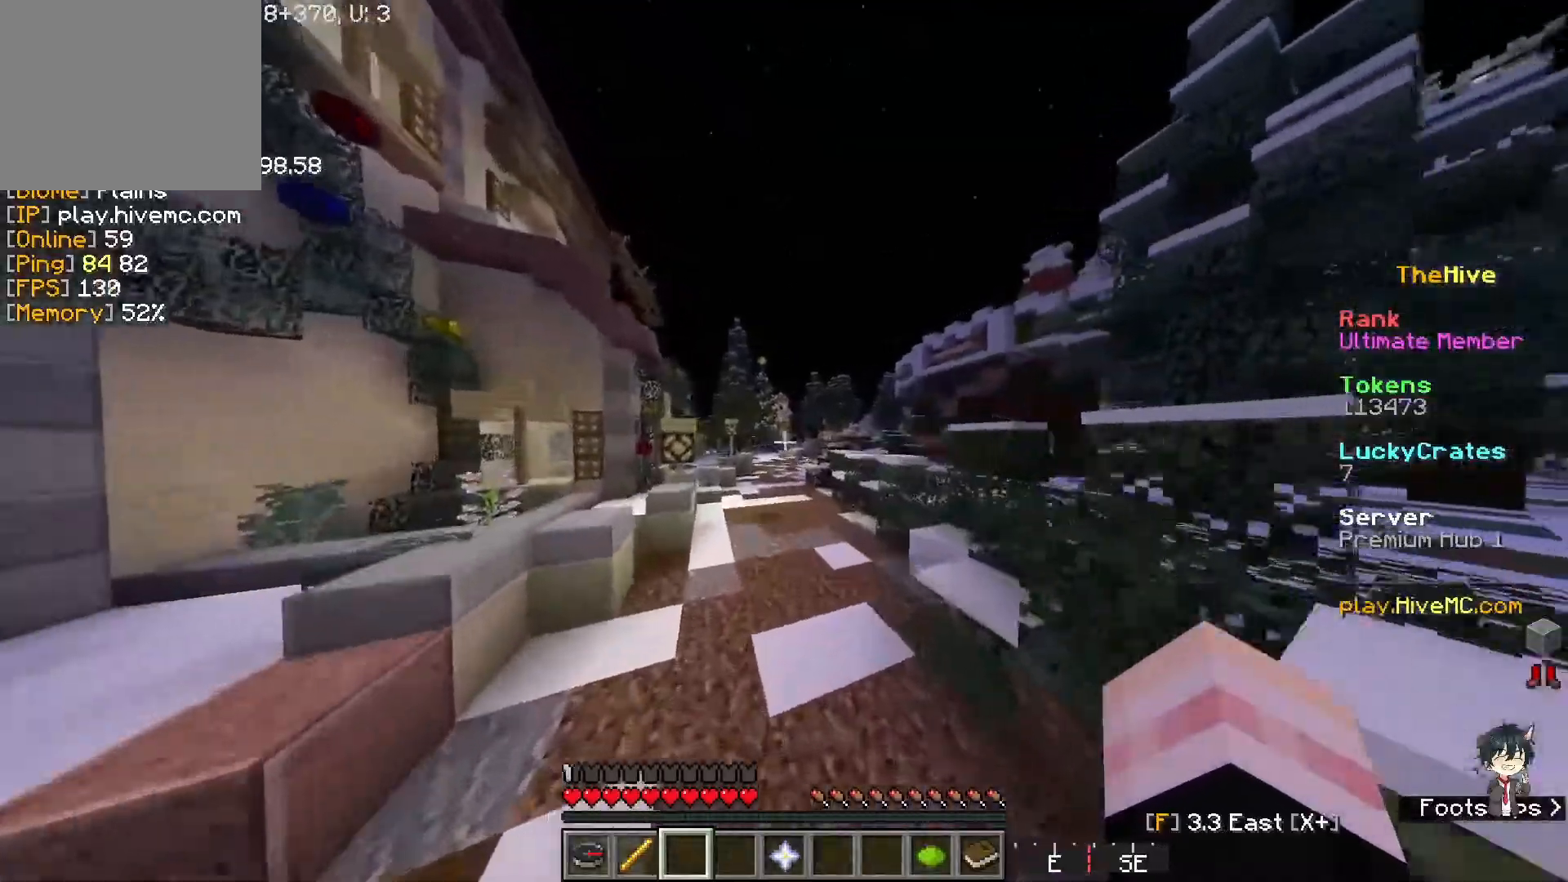
{"keys": ["w"], "events": []}
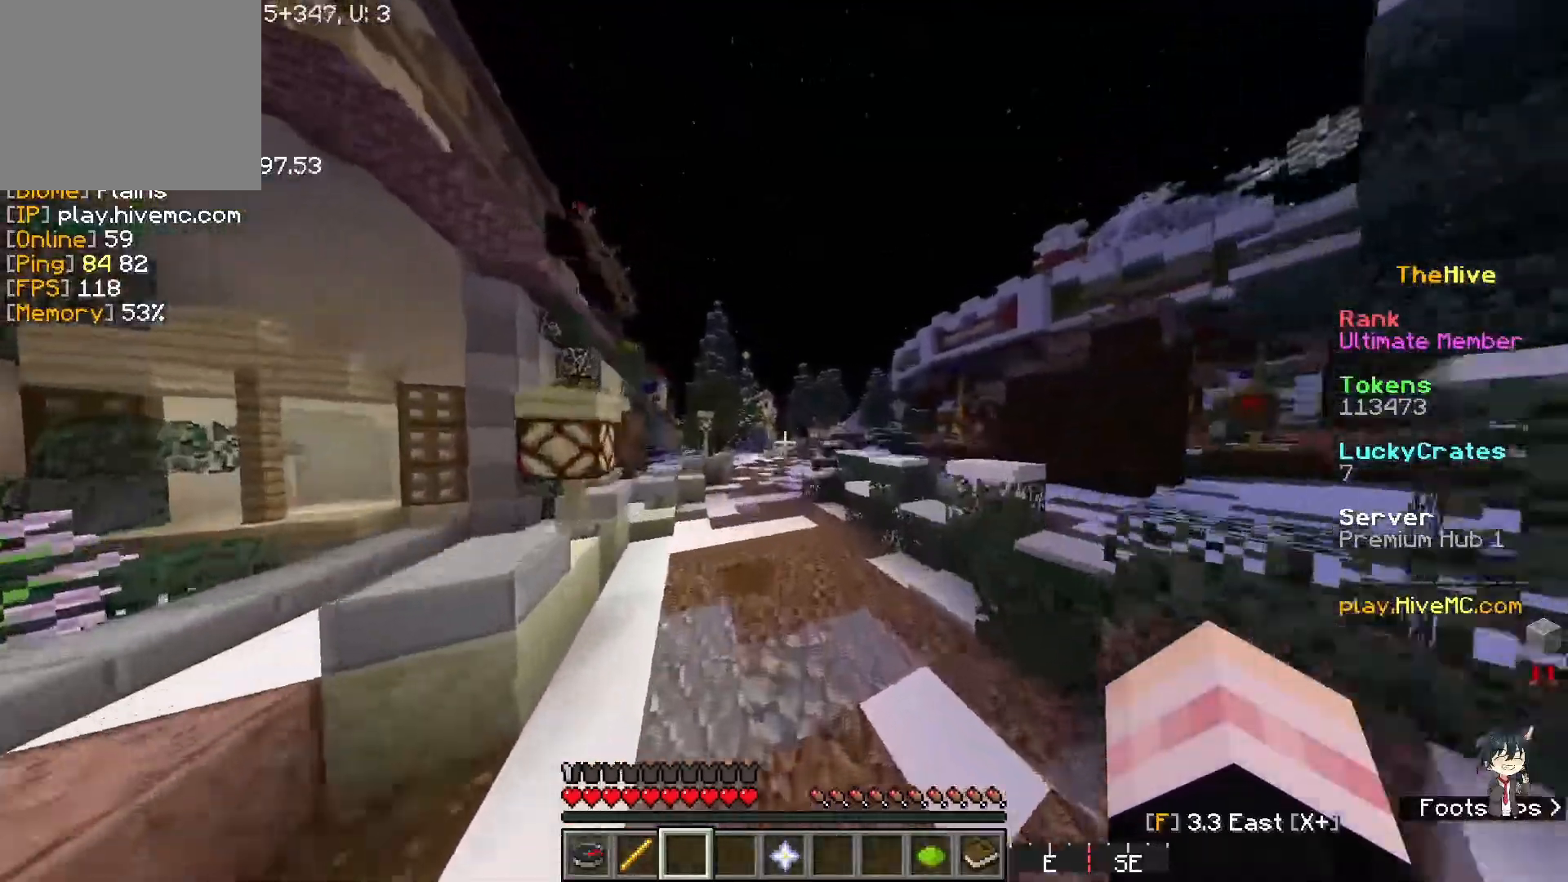
{"keys": ["w"], "events": []}
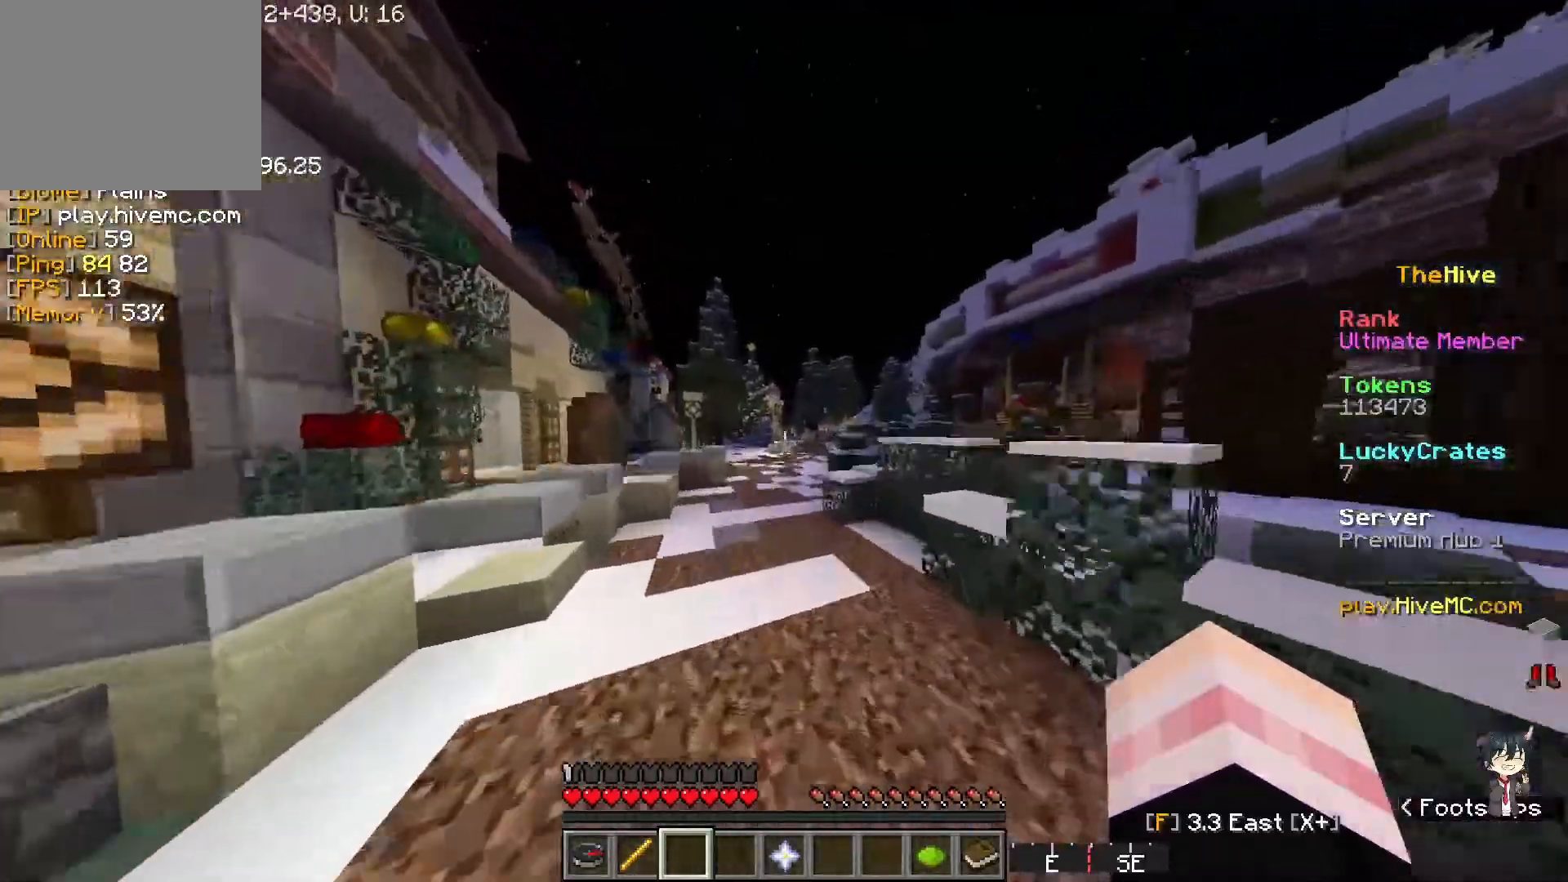
{"keys": ["w"], "events": []}
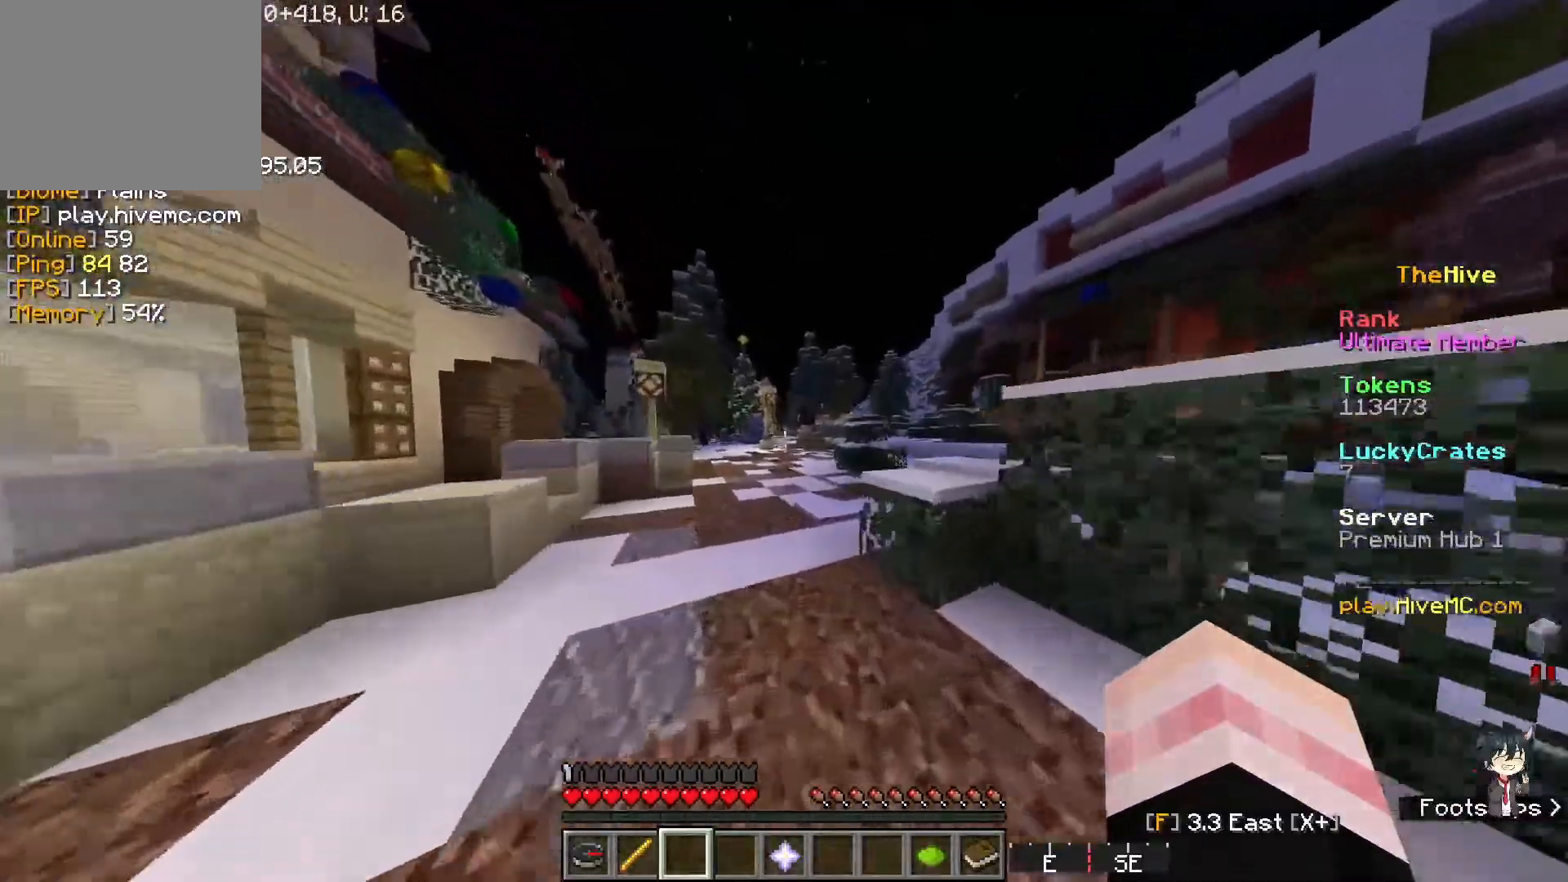
{"keys": ["w"], "events": []}
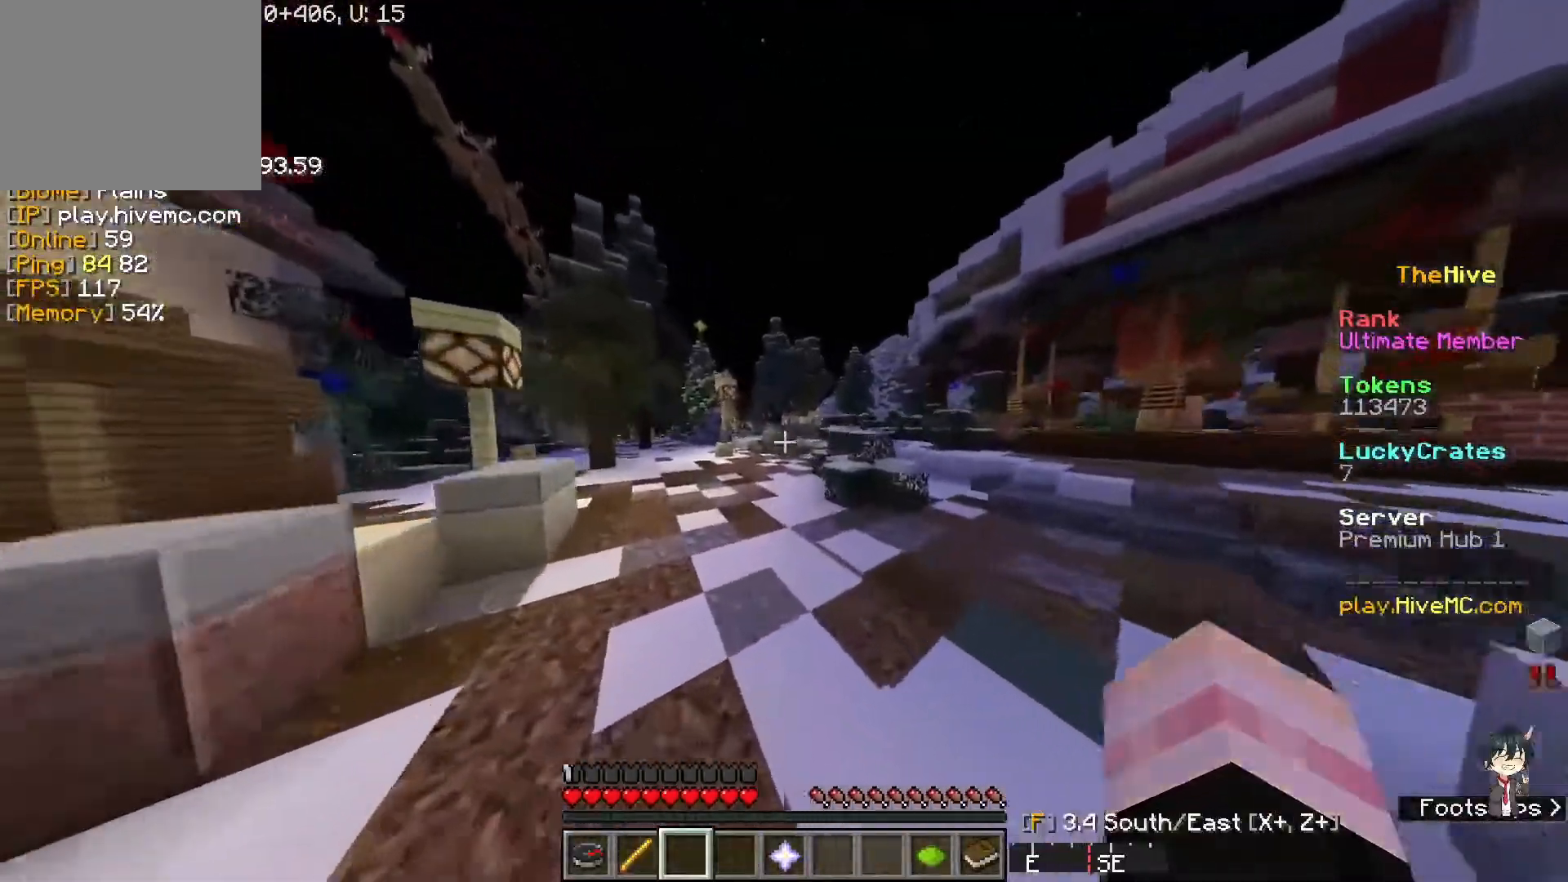
{"keys": ["w"], "events": []}
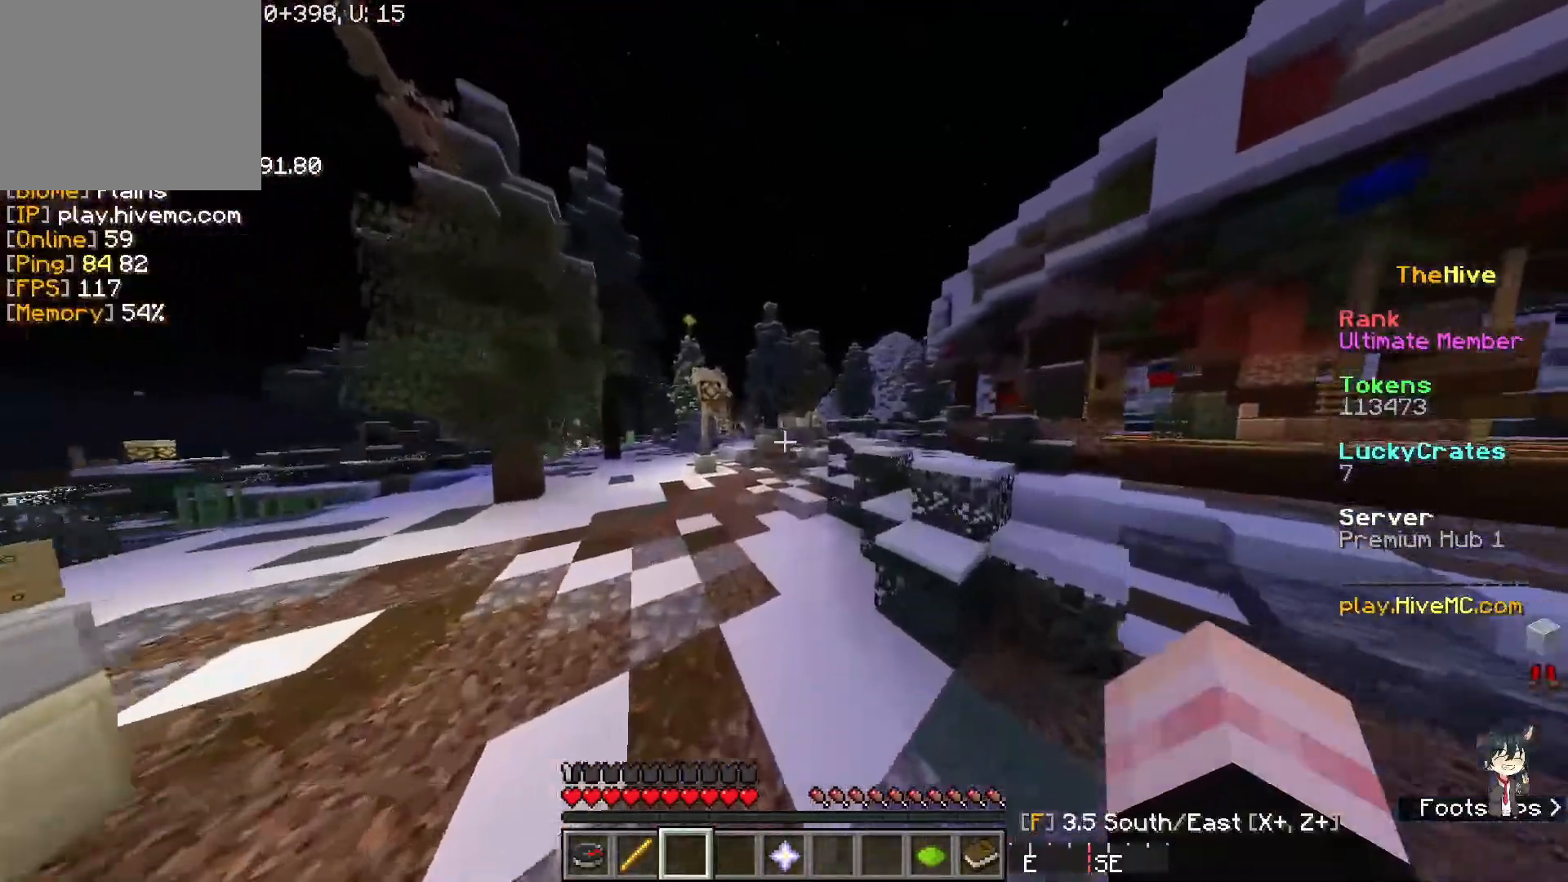
{"keys": ["w"], "events": []}
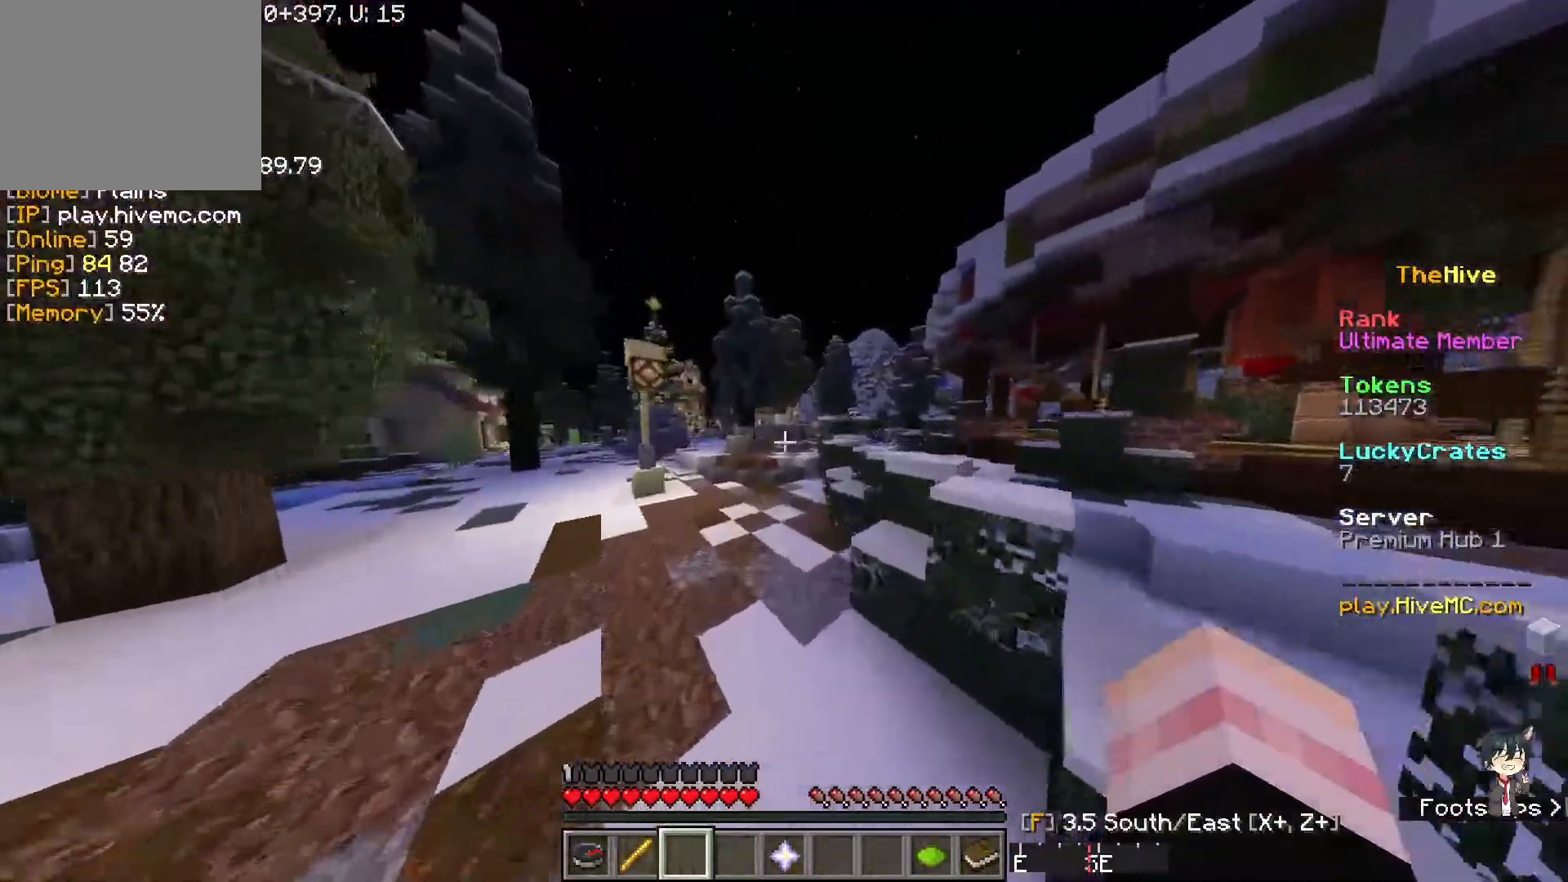
{"keys": ["w"], "events": []}
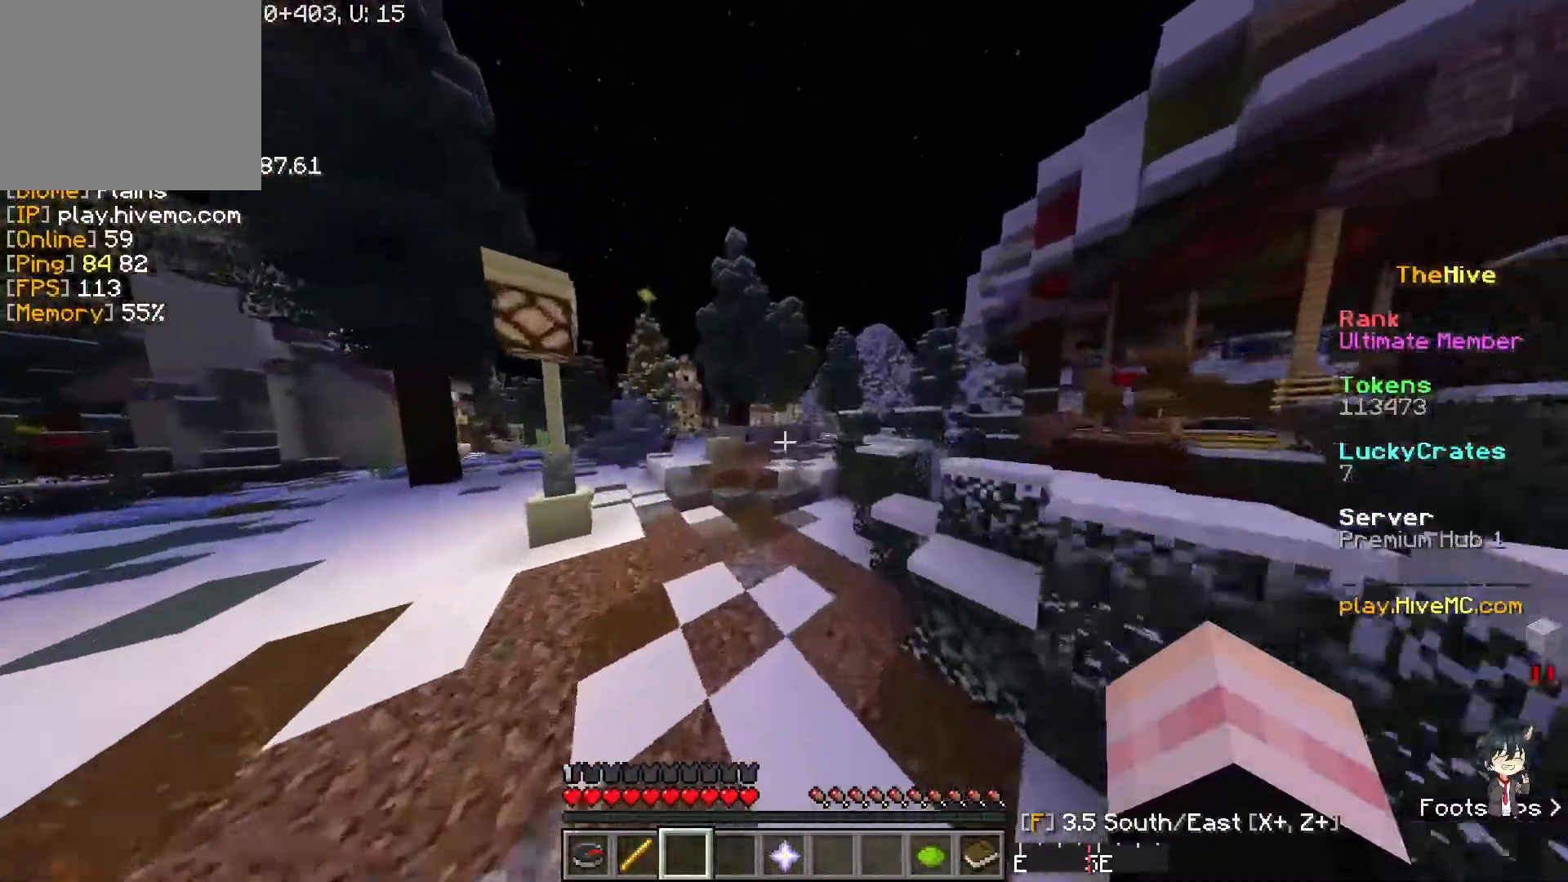
{"keys": ["w"], "events": []}
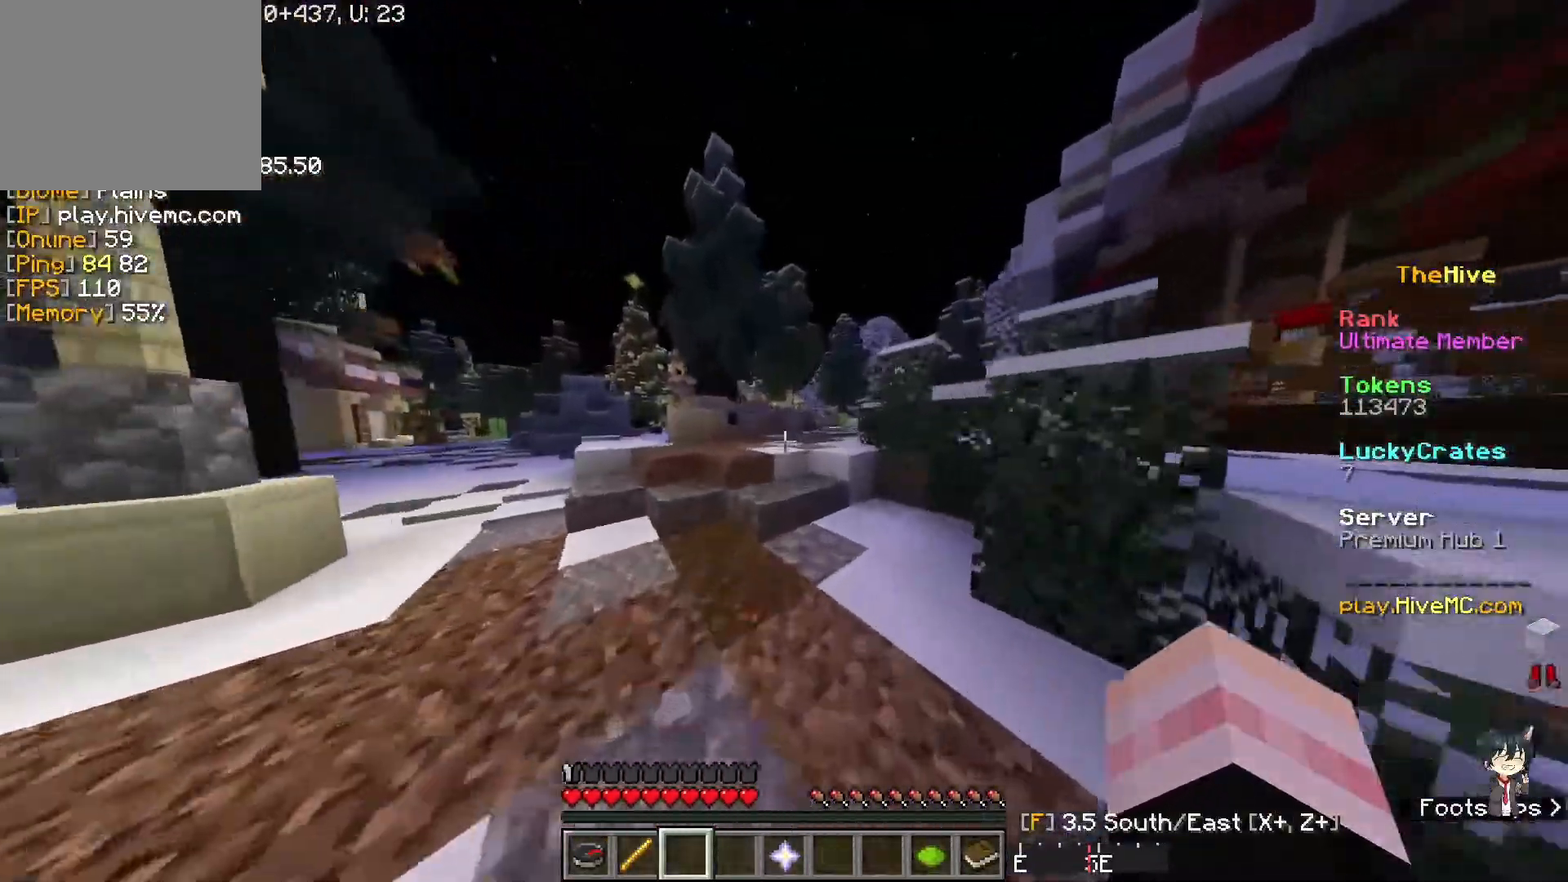
{"keys": ["w"], "events": []}
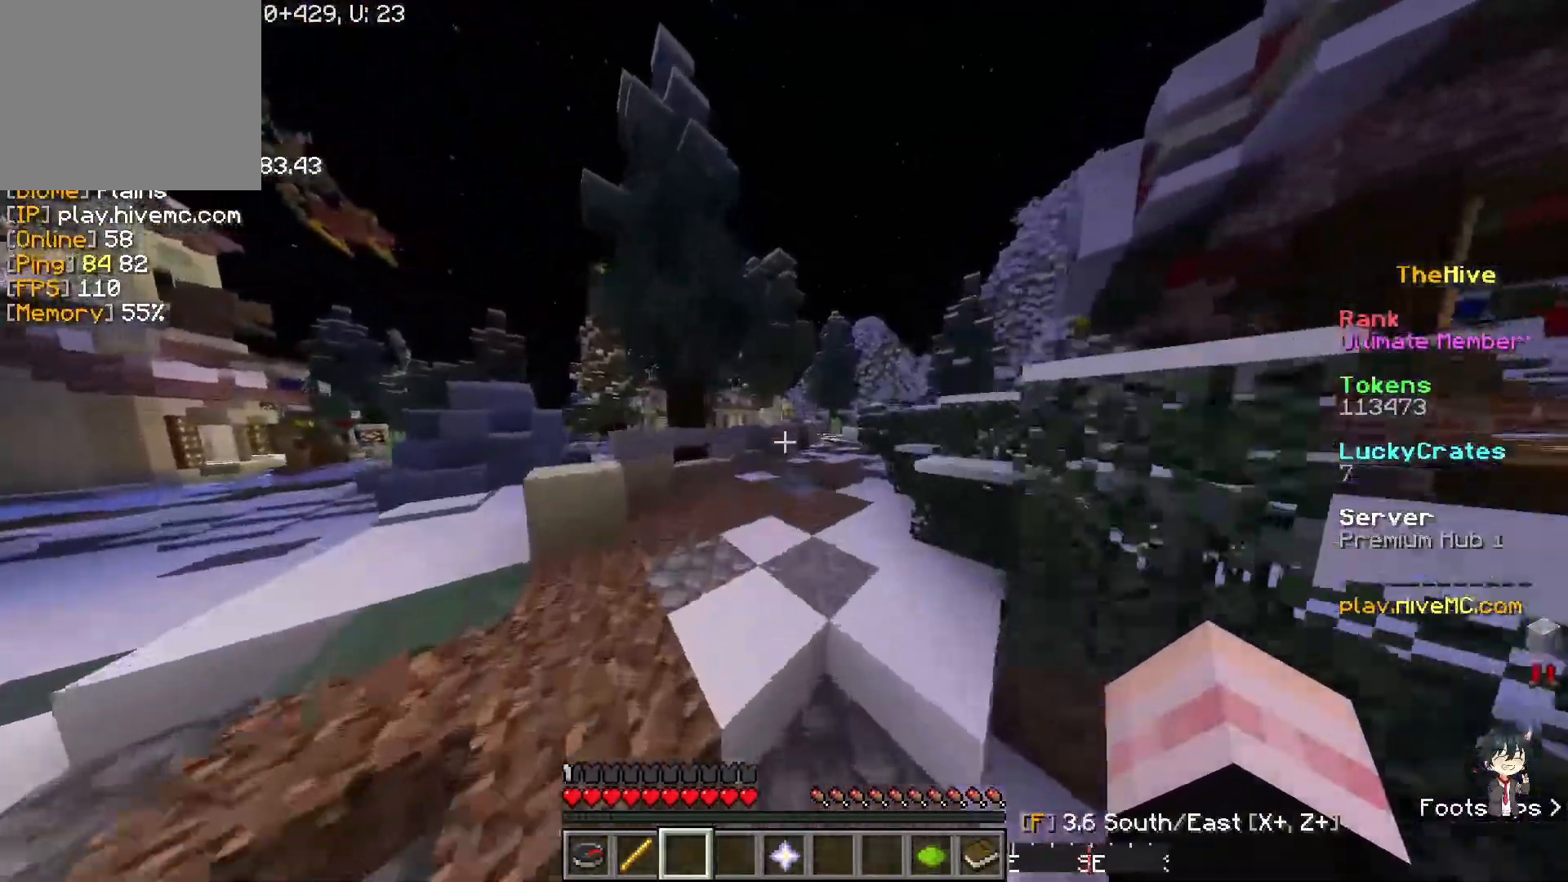
{"keys": ["w"], "events": []}
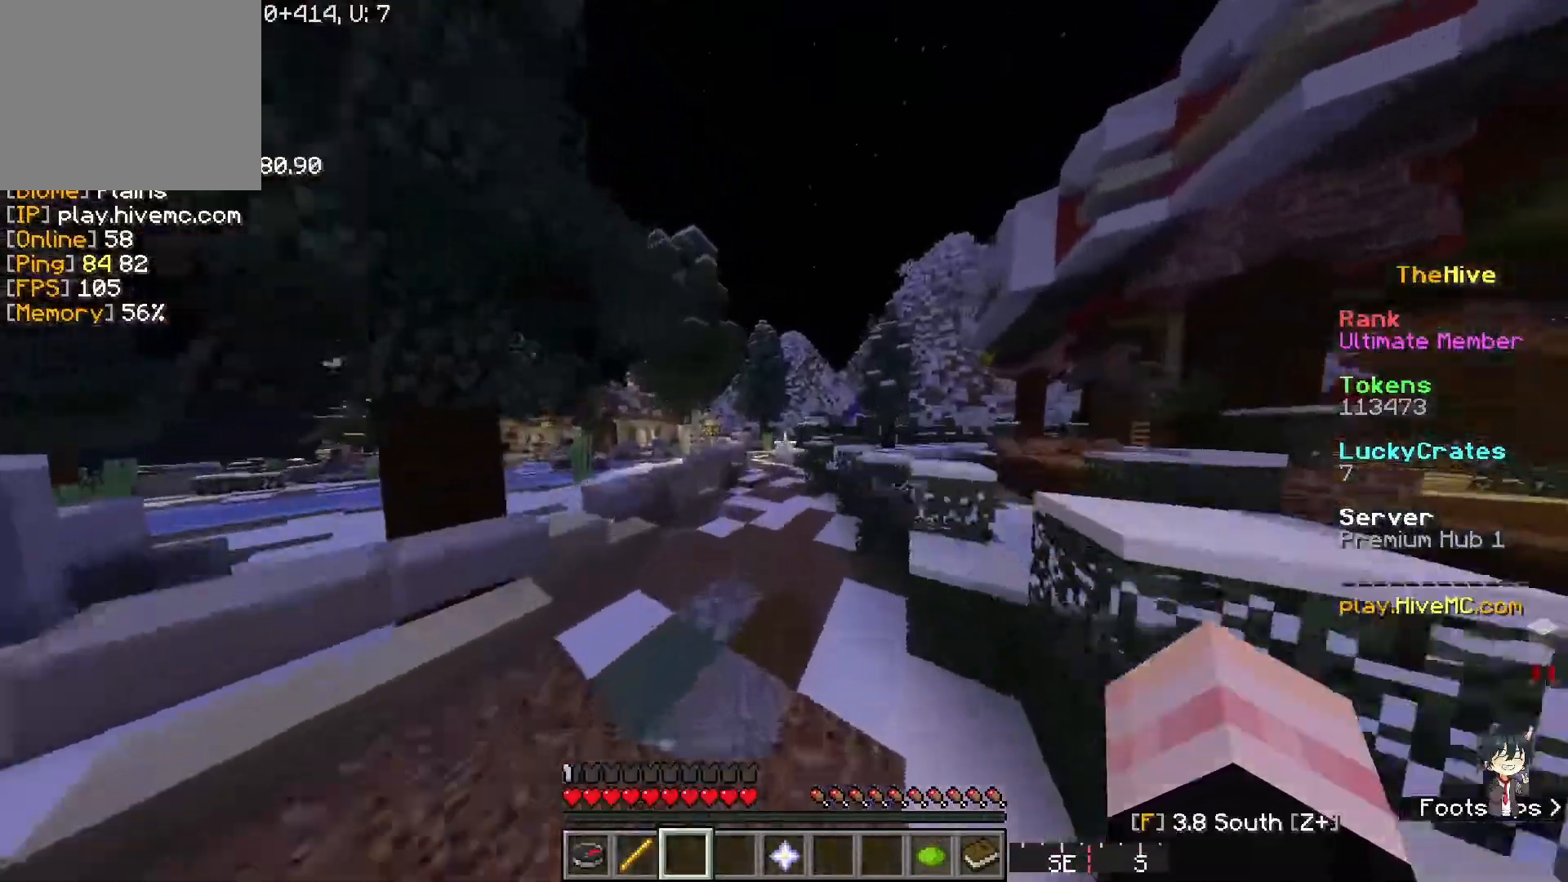
{"keys": ["w"], "events": []}
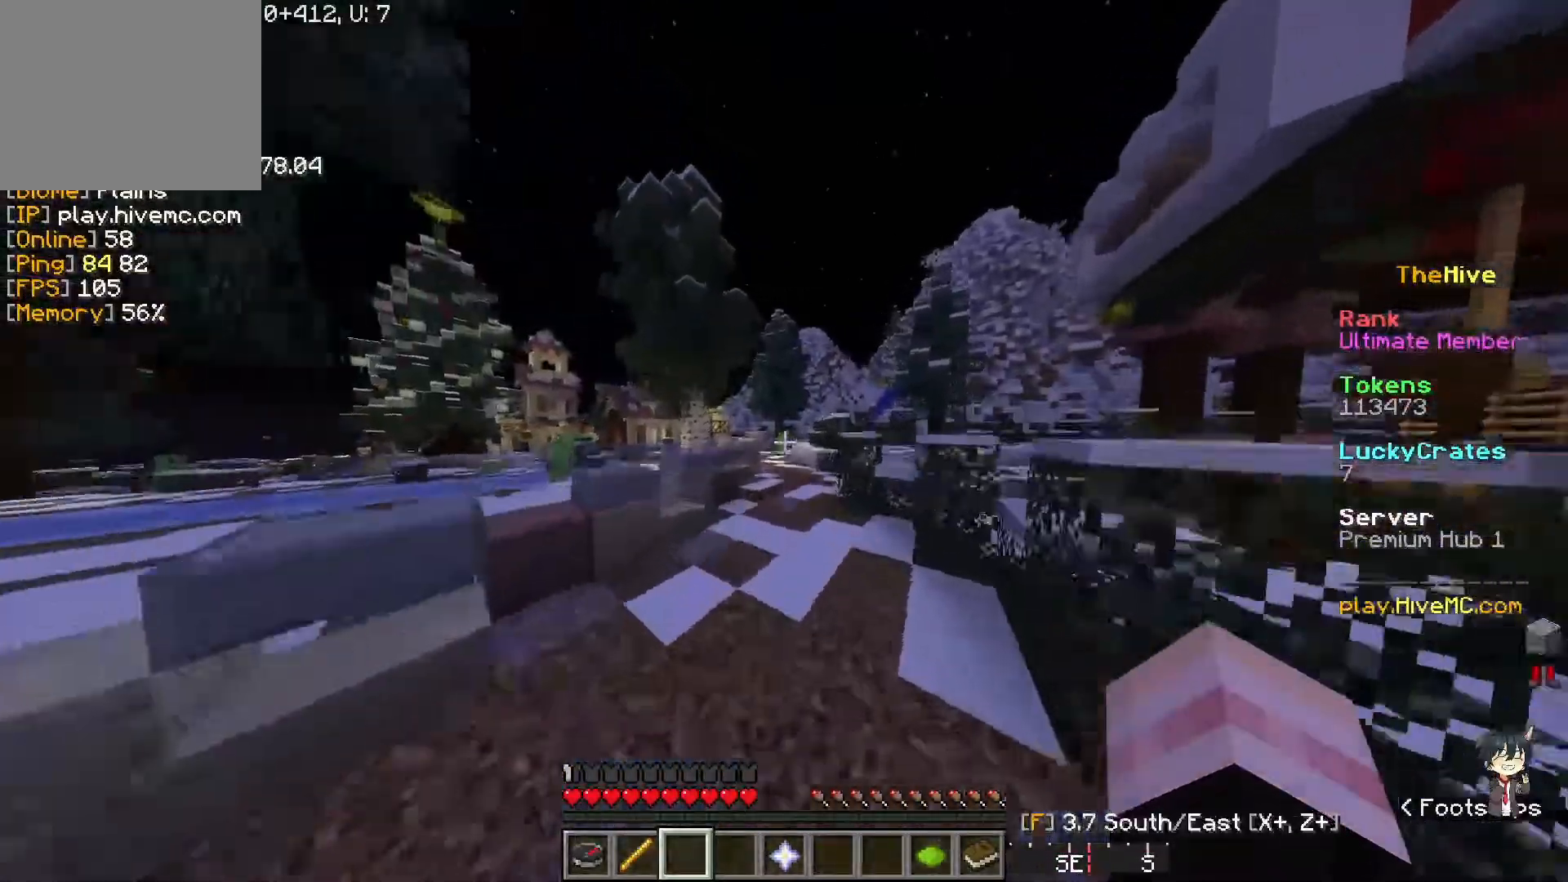
{"keys": ["w"], "events": []}
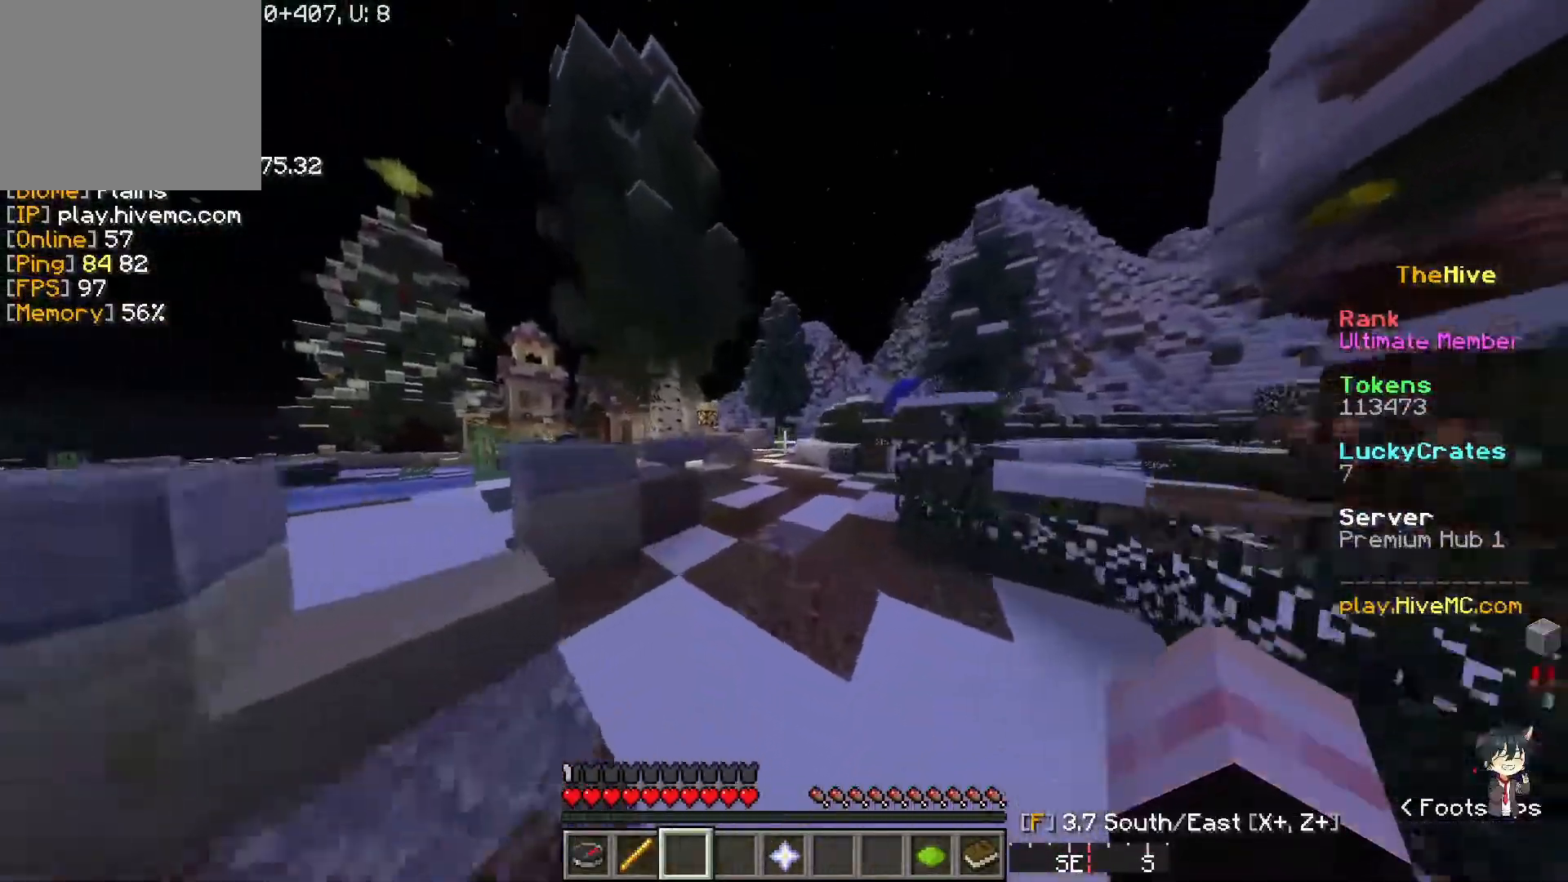
{"keys": ["w"], "events": []}